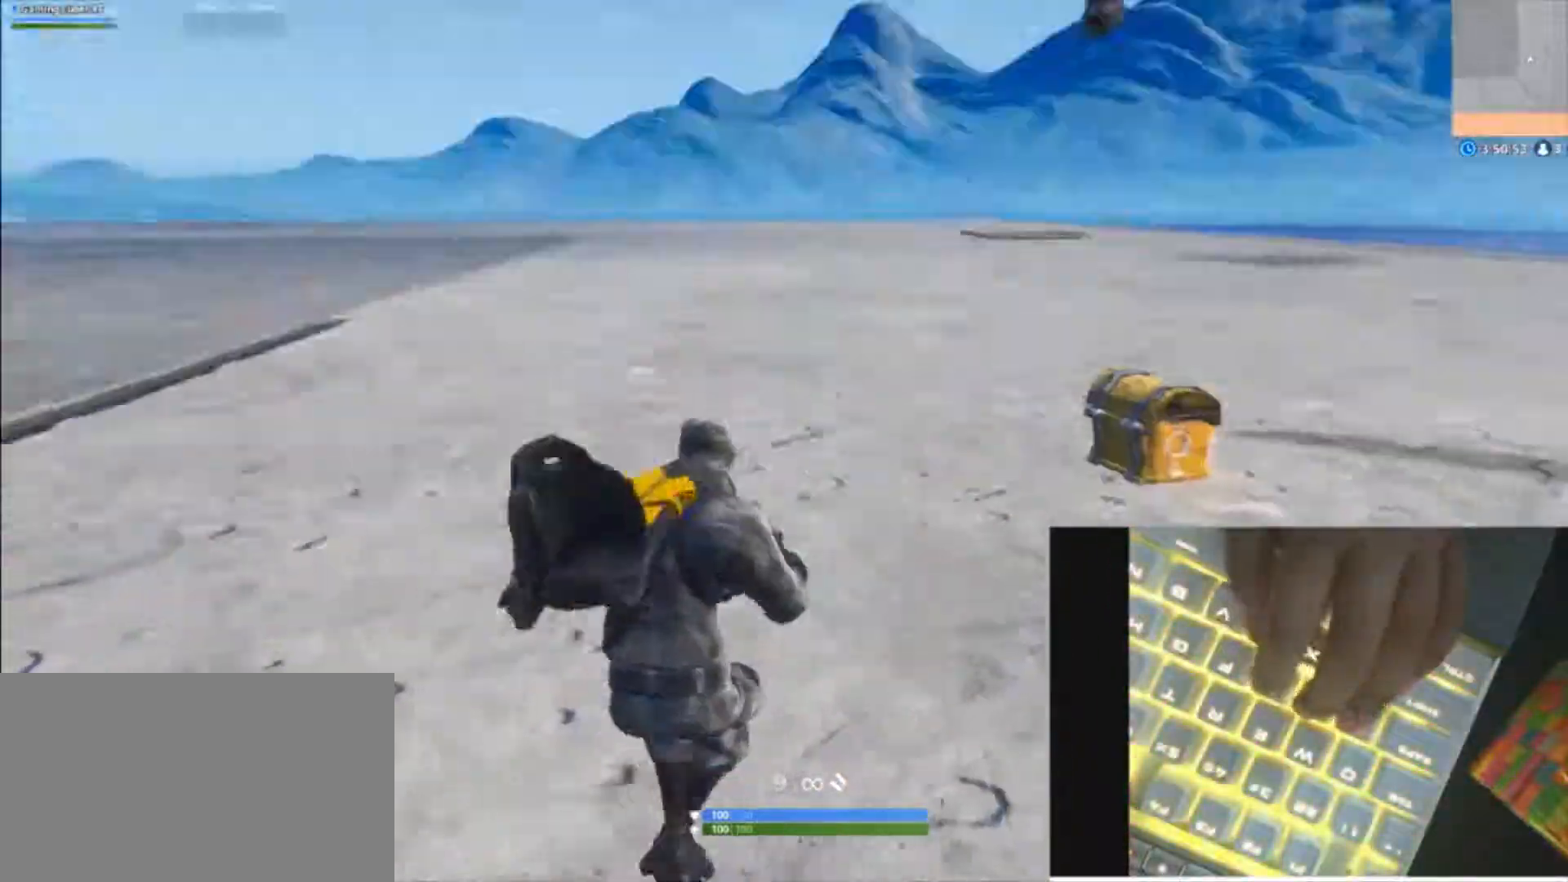
Gameplay with keyboard and mouse; each line is a JSON object with the keys and mouse buttons held at the frame after it. "events" lists presses ("down") and releases ("up") of "1", "2", "3", "4", "5", "a", "alt", "c", "caps_lock", "ctrl", "d", "e", "f", "g", "q", "r", "s", "shift", "space", "t", "tab", "v", "w", "x", "z" and "mouse_wheel" between this image and that frame as [ms after this image, input, new state], when the widget could be followed in between. "mouse_wheel" = the "wheel" button of the "mouse" list. No other keys are recorded. "wheel" means that the mouse wheel is clicked or scrolled. "mouse_move" is the direction in which the mouse moves at that frame (one of eight, or "still"), when it could be read.
{"keys": ["d"], "mouse": [], "mouse_move": "down-left", "events": [[33, "c", "down"], [167, "c", "up"]]}
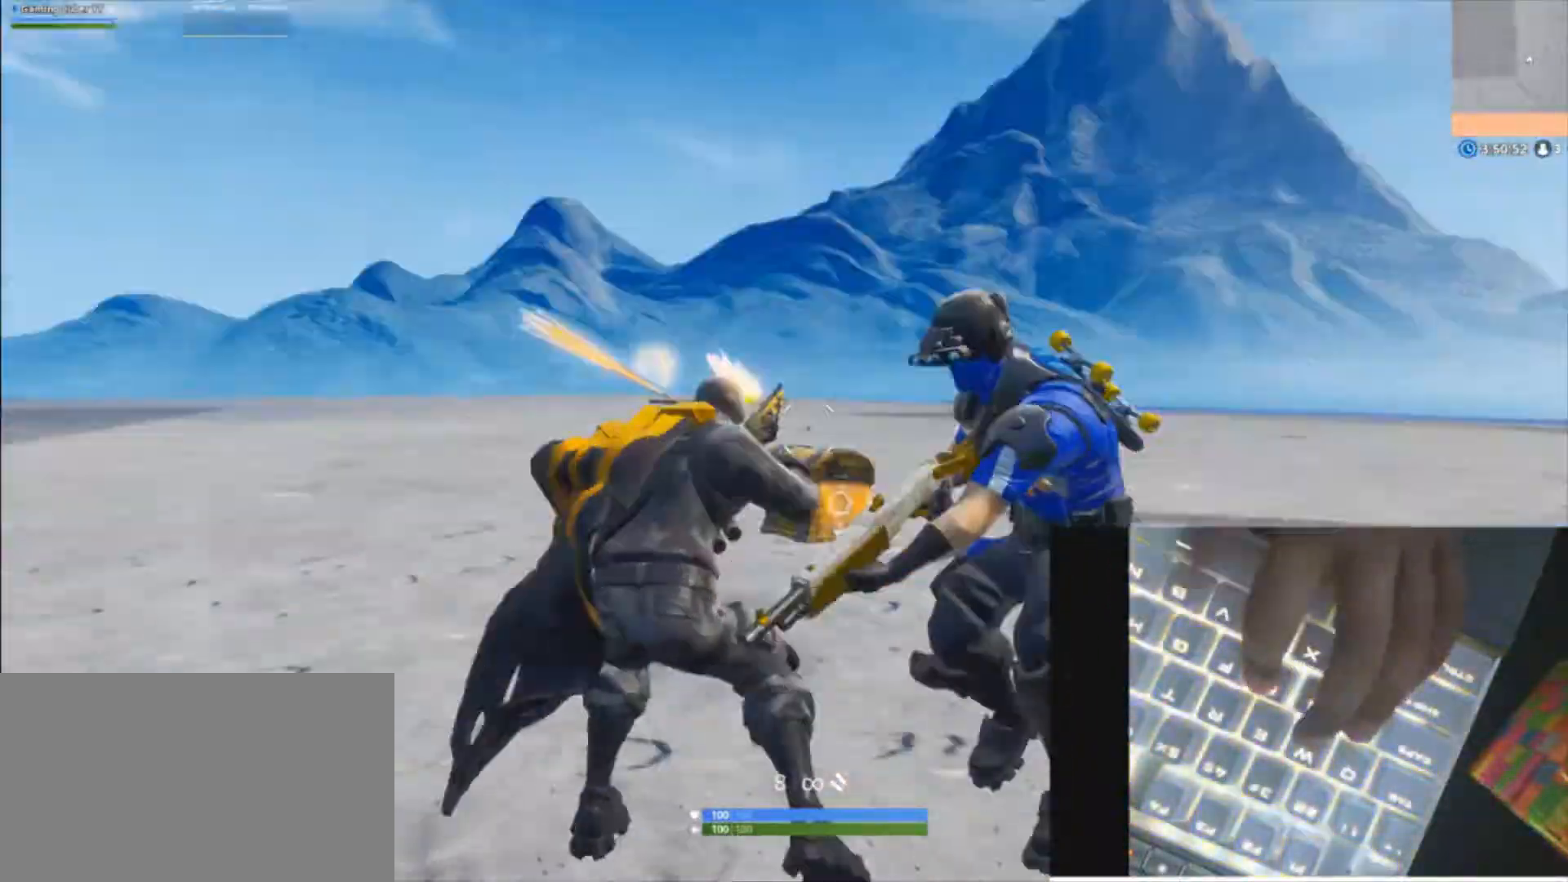
{"keys": ["a", "s", "shift"], "mouse": [], "mouse_move": "down-right", "events": [[133, "space", "down"], [233, "s", "down"], [267, "a", "down"], [267, "space", "up"], [333, "d", "up"], [333, "shift", "down"], [367, "space", "down"], [500, "space", "up"]]}
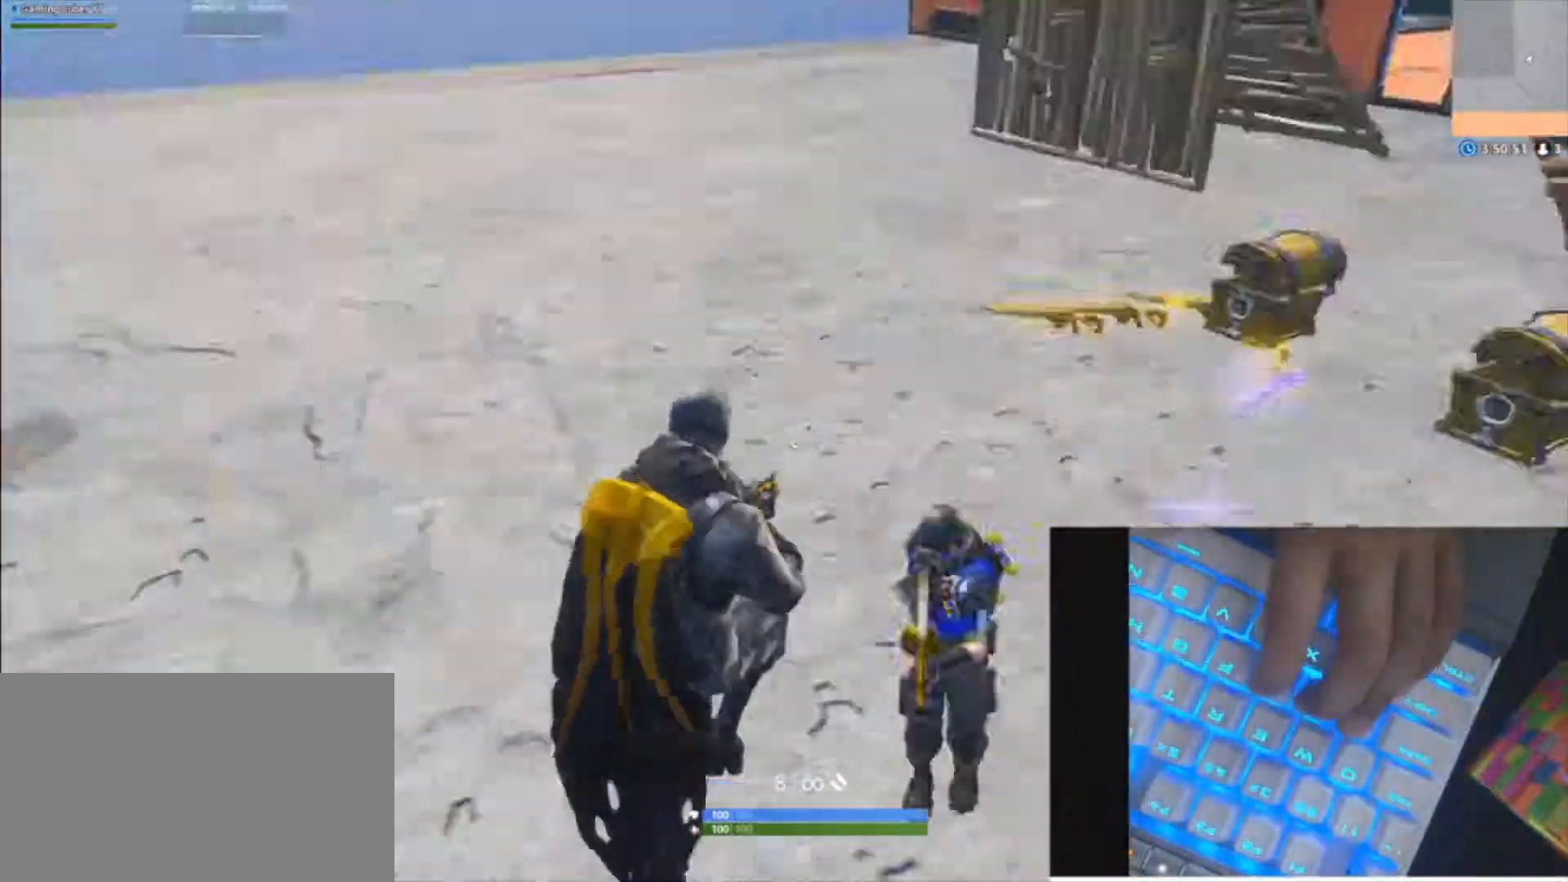
{"keys": ["d", "s"], "mouse": [], "mouse_move": "left", "events": [[133, "shift", "up"], [233, "a", "up"], [333, "d", "down"]]}
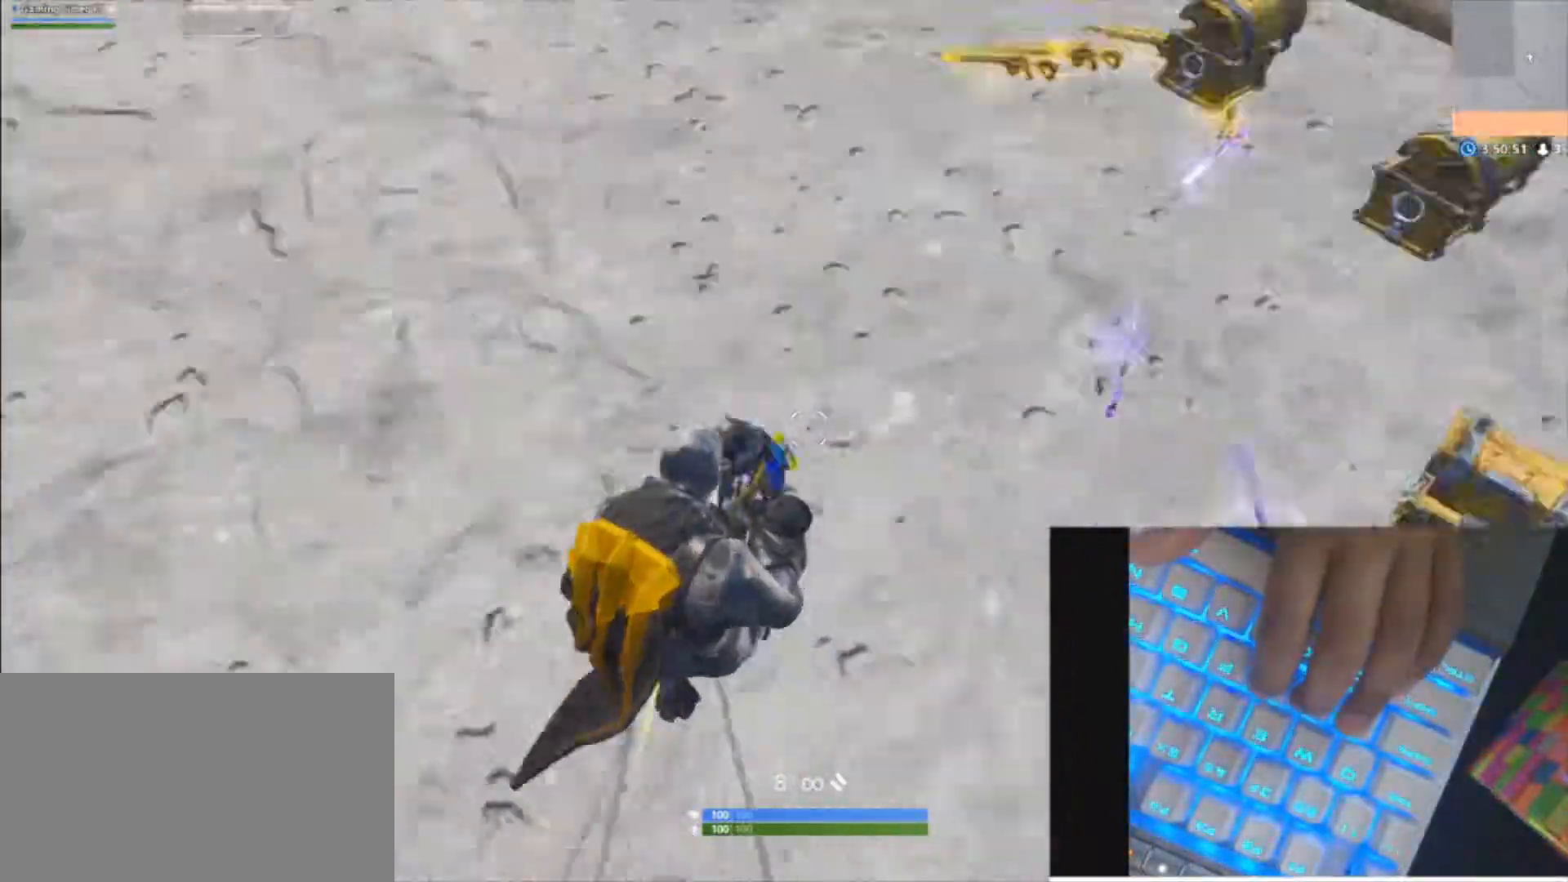
{"keys": ["a", "s", "shift", "space"], "mouse": ["wheel"], "mouse_move": "right", "events": [[33, "d", "up"], [100, "d", "down"], [200, "a", "down"], [333, "shift", "down"], [500, "d", "up"], [500, "mouse_wheel", "down"], [500, "space", "down"]]}
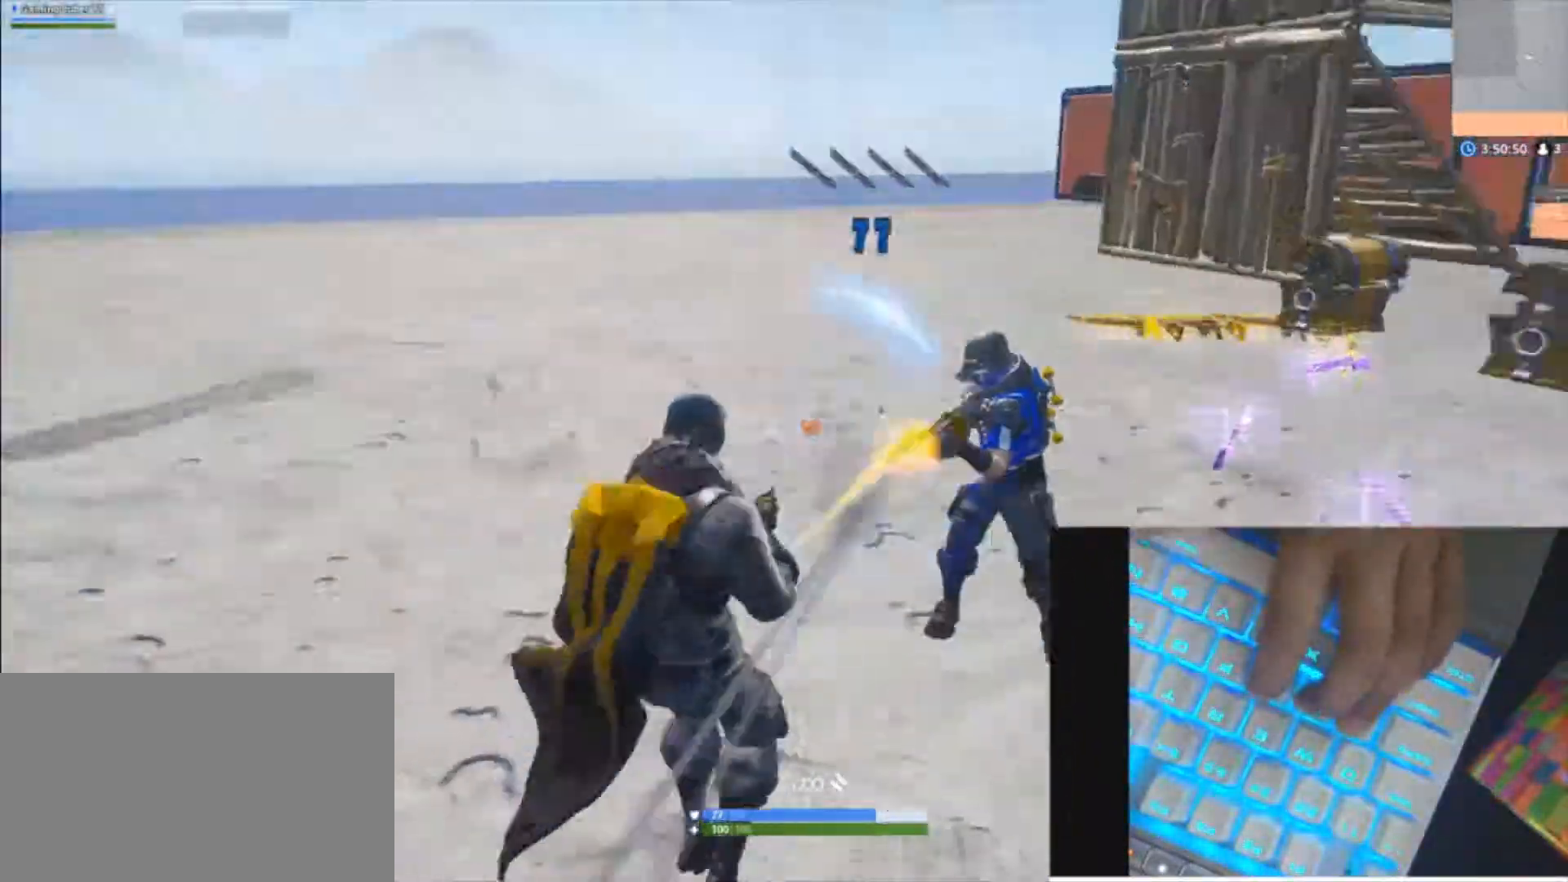
{"keys": ["c", "d"], "mouse": [], "mouse_move": "right", "events": [[133, "d", "down"], [133, "mouse_wheel", "up"], [133, "shift", "up"], [167, "a", "up"], [167, "s", "up"], [167, "space", "up"], [467, "c", "down"]]}
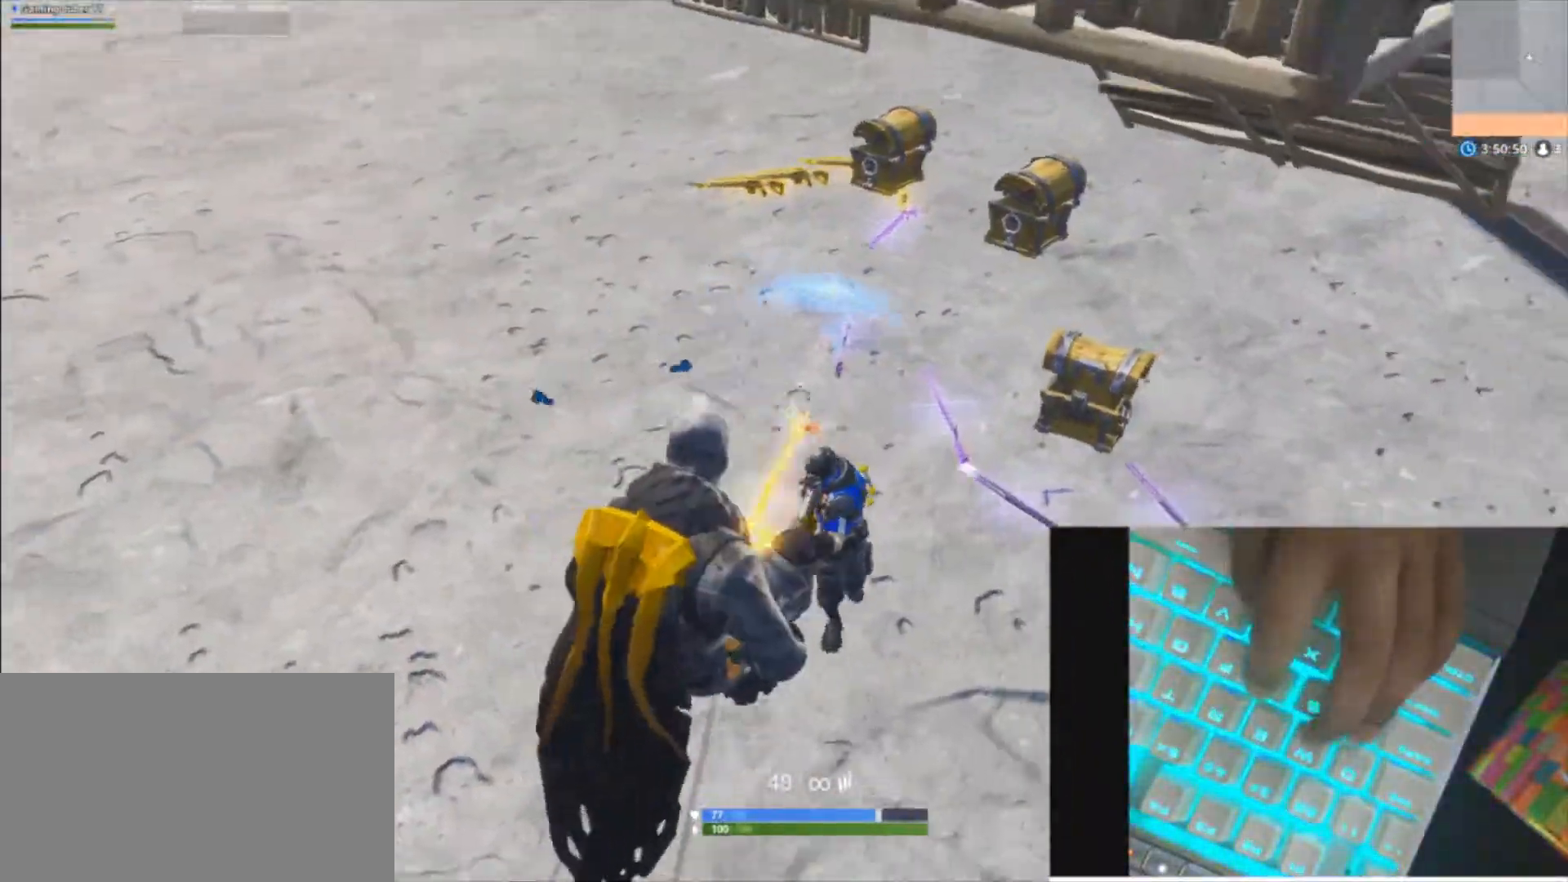
{"keys": ["a", "c", "shift", "w"], "mouse": [], "mouse_move": "left", "events": [[100, "c", "up"], [233, "c", "down"], [333, "a", "down"], [333, "c", "up"], [333, "shift", "down"], [333, "w", "down"], [367, "d", "up"], [433, "c", "down"]]}
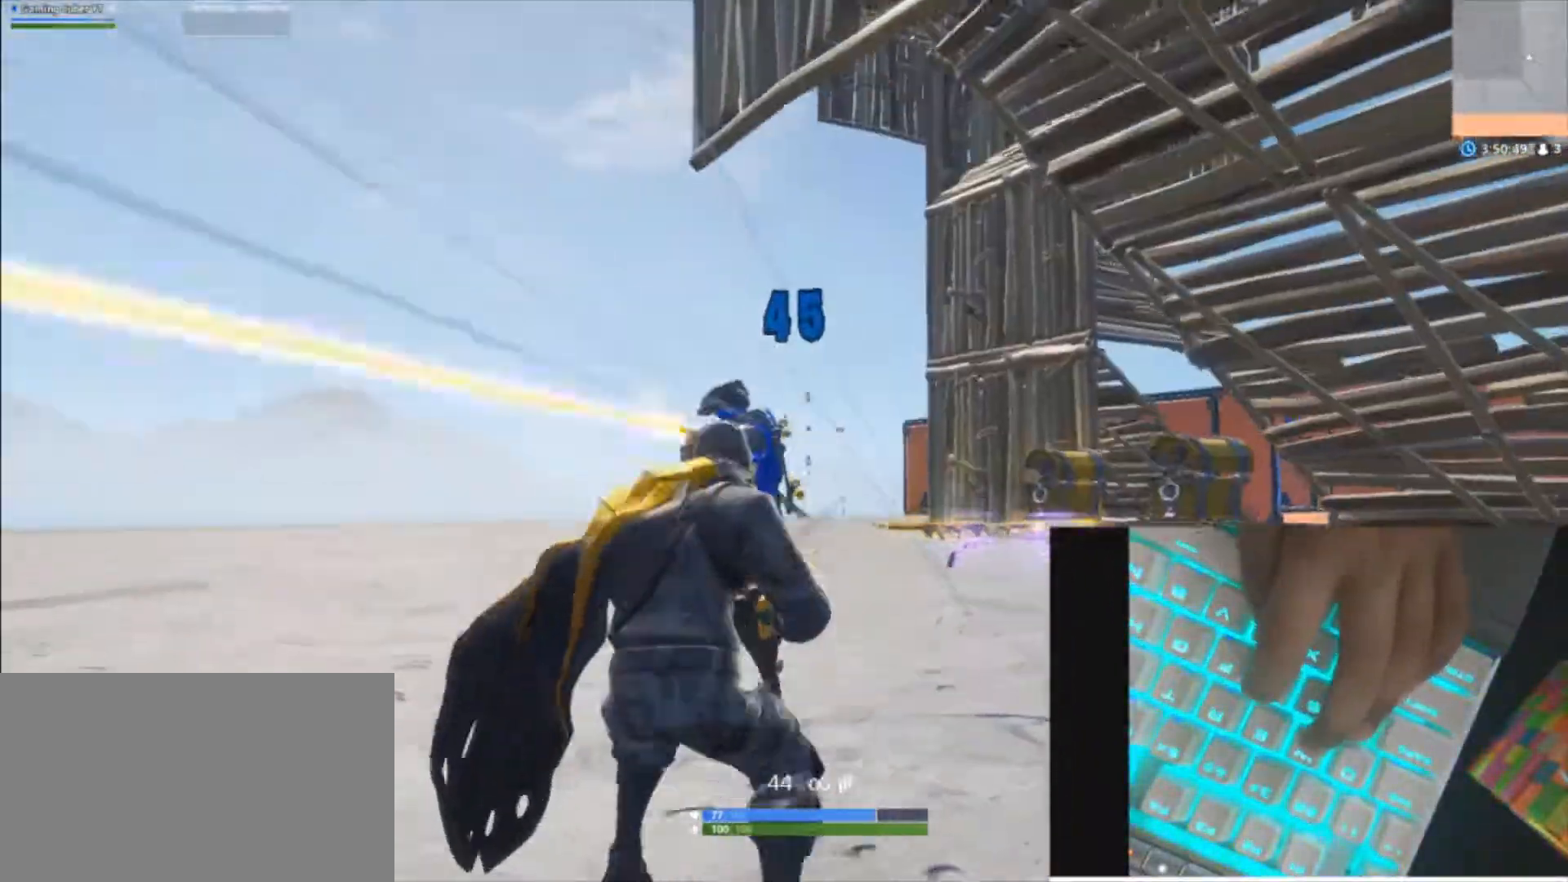
{"keys": ["a", "c", "shift"], "mouse": [], "mouse_move": "down-right", "events": [[67, "c", "up"], [200, "c", "down"], [333, "c", "up"], [333, "w", "up"], [433, "c", "down"]]}
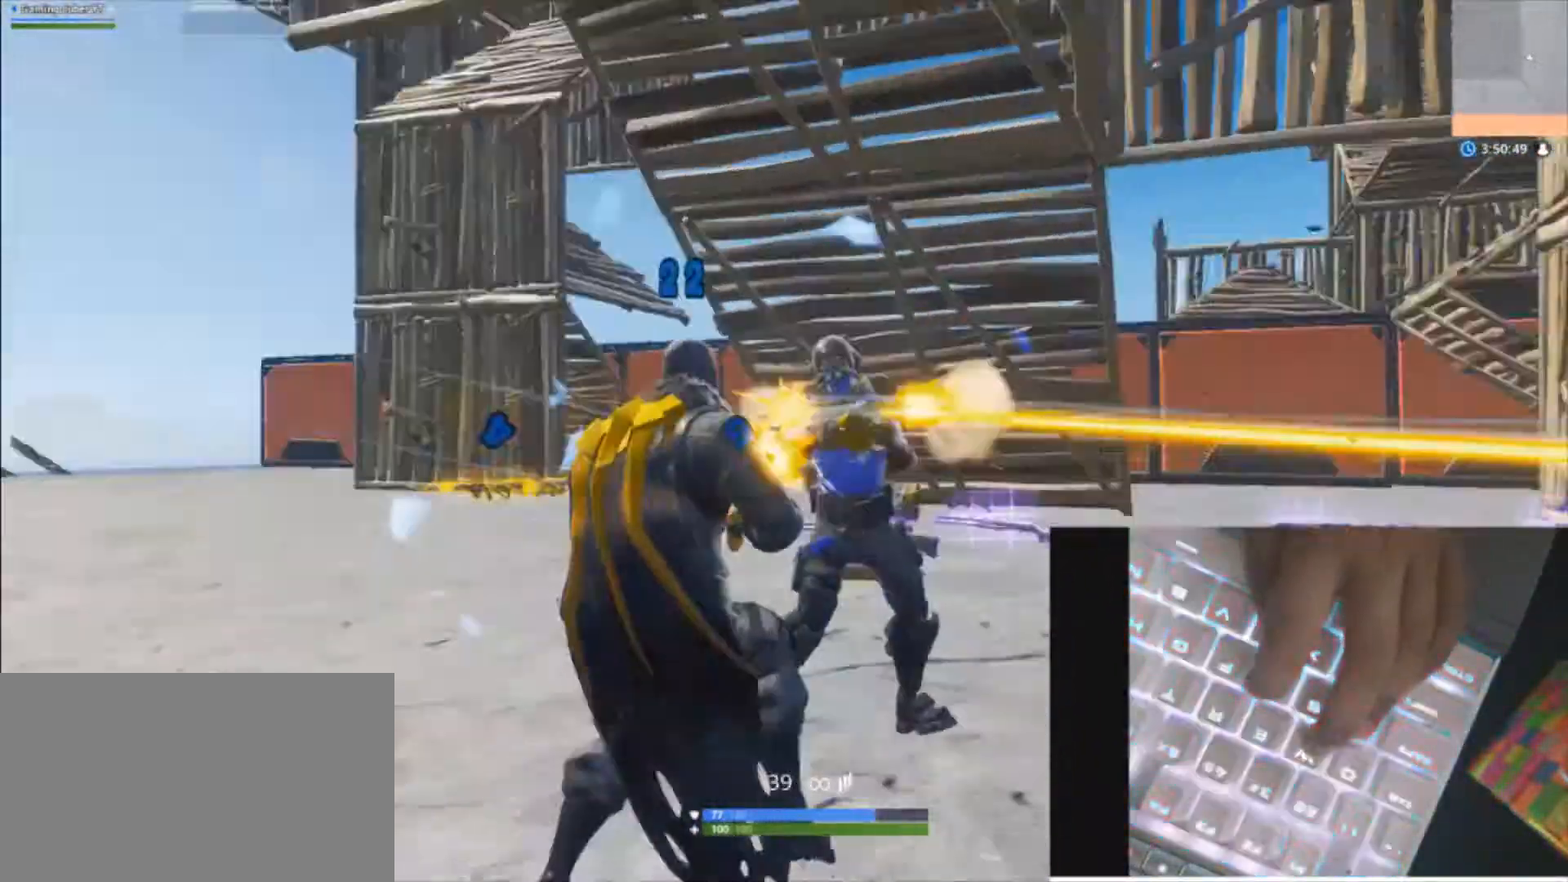
{"keys": ["d"], "mouse": [], "mouse_move": "left", "events": [[133, "c", "up"], [167, "d", "down"], [233, "a", "up"], [233, "shift", "up"], [267, "c", "down"], [400, "c", "up"]]}
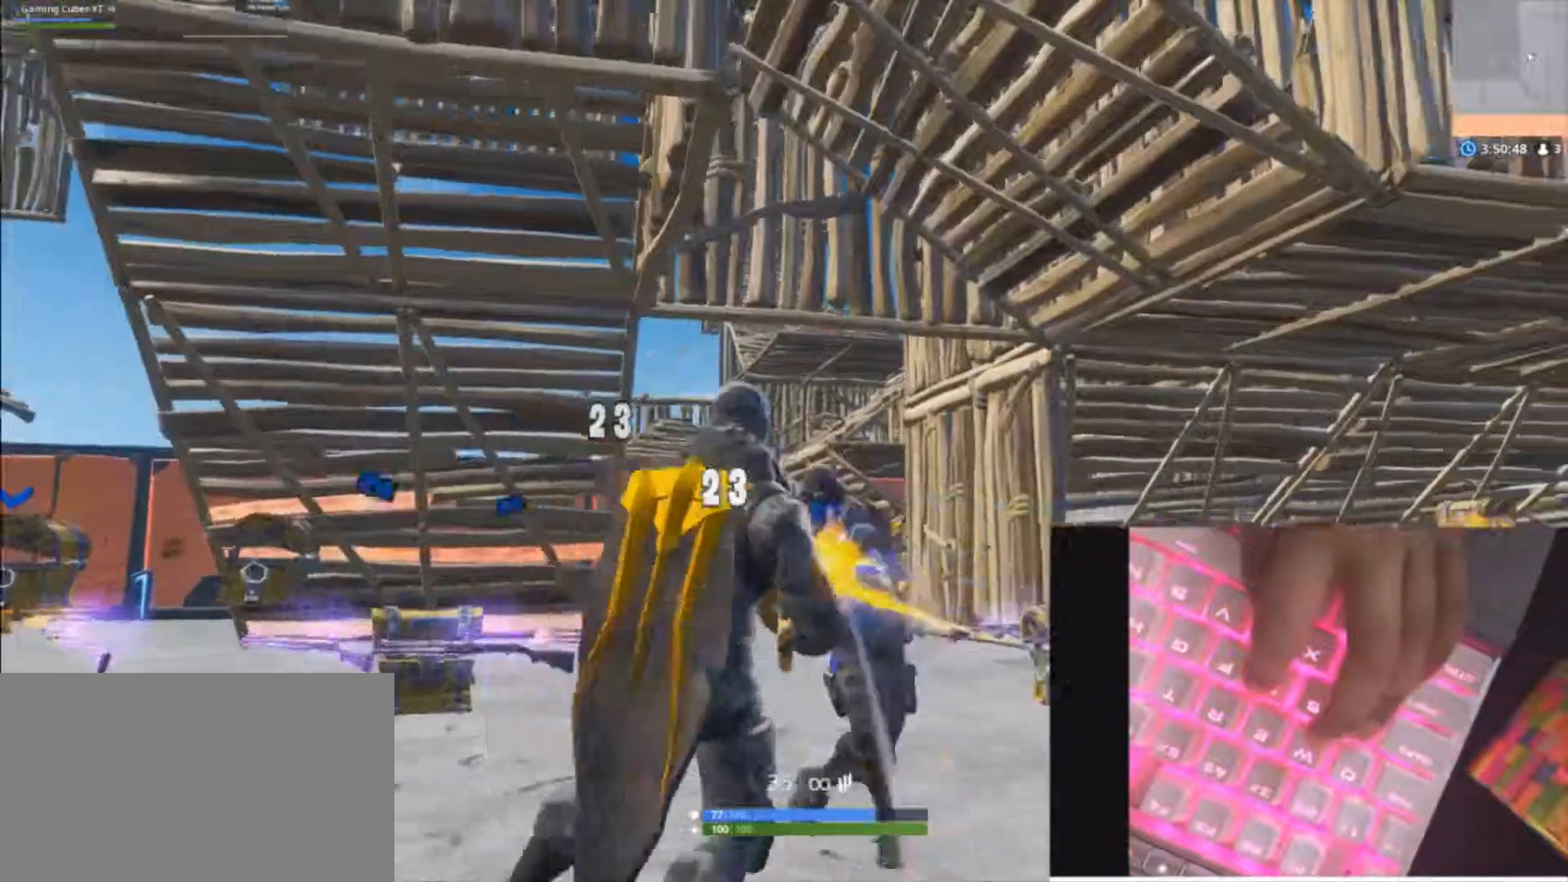
{"keys": ["d"], "mouse": [], "mouse_move": "up", "events": []}
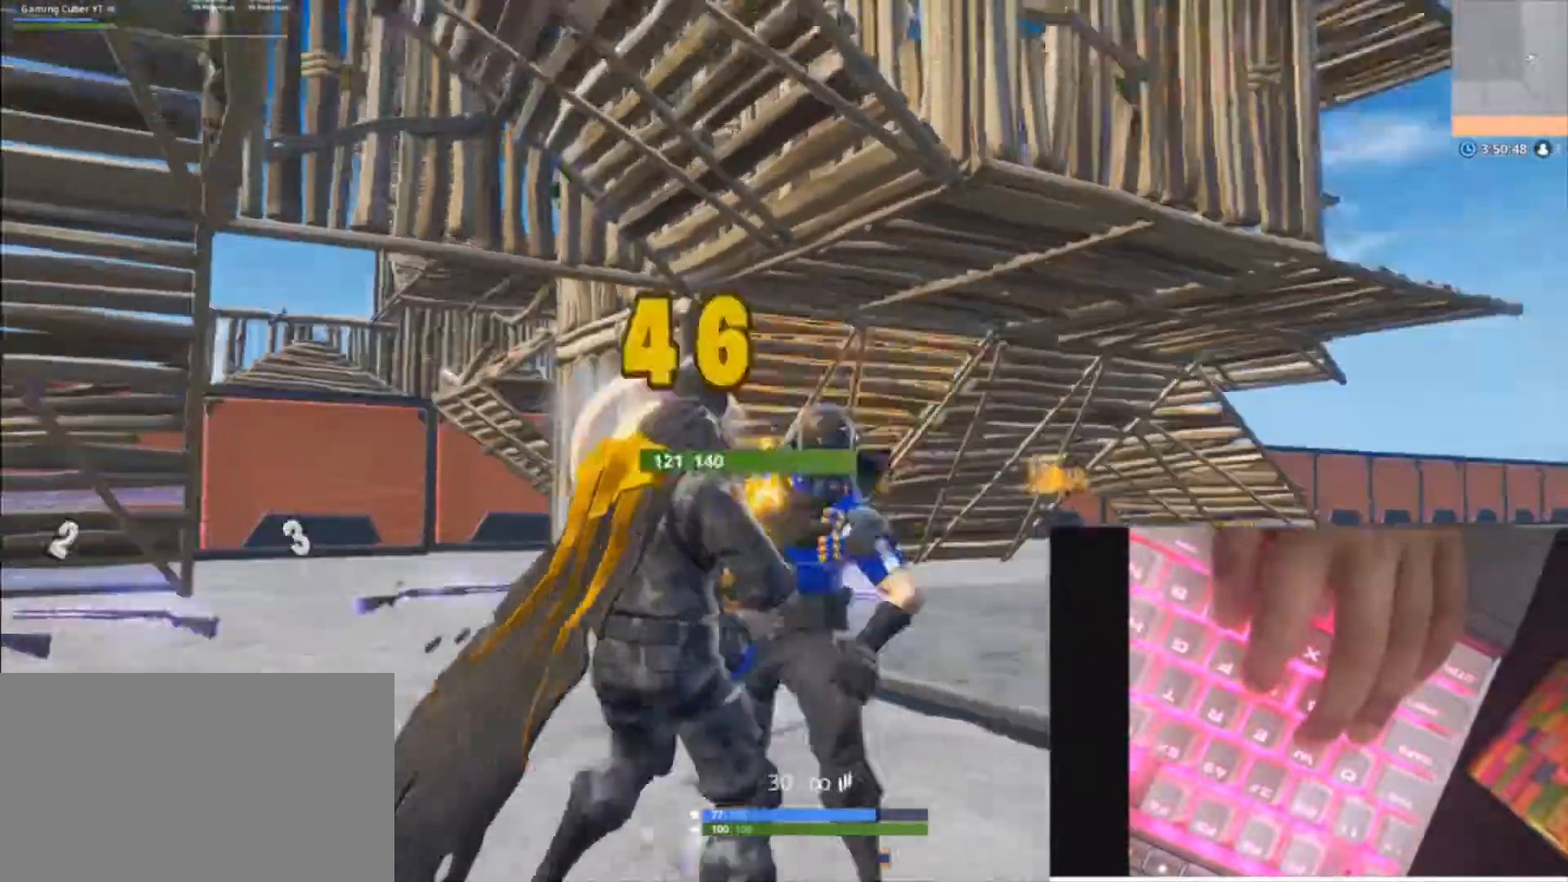
{"keys": ["a", "r", "s"], "mouse": [], "mouse_move": "left", "events": [[100, "s", "down"], [333, "d", "up"], [500, "a", "down"], [500, "r", "down"]]}
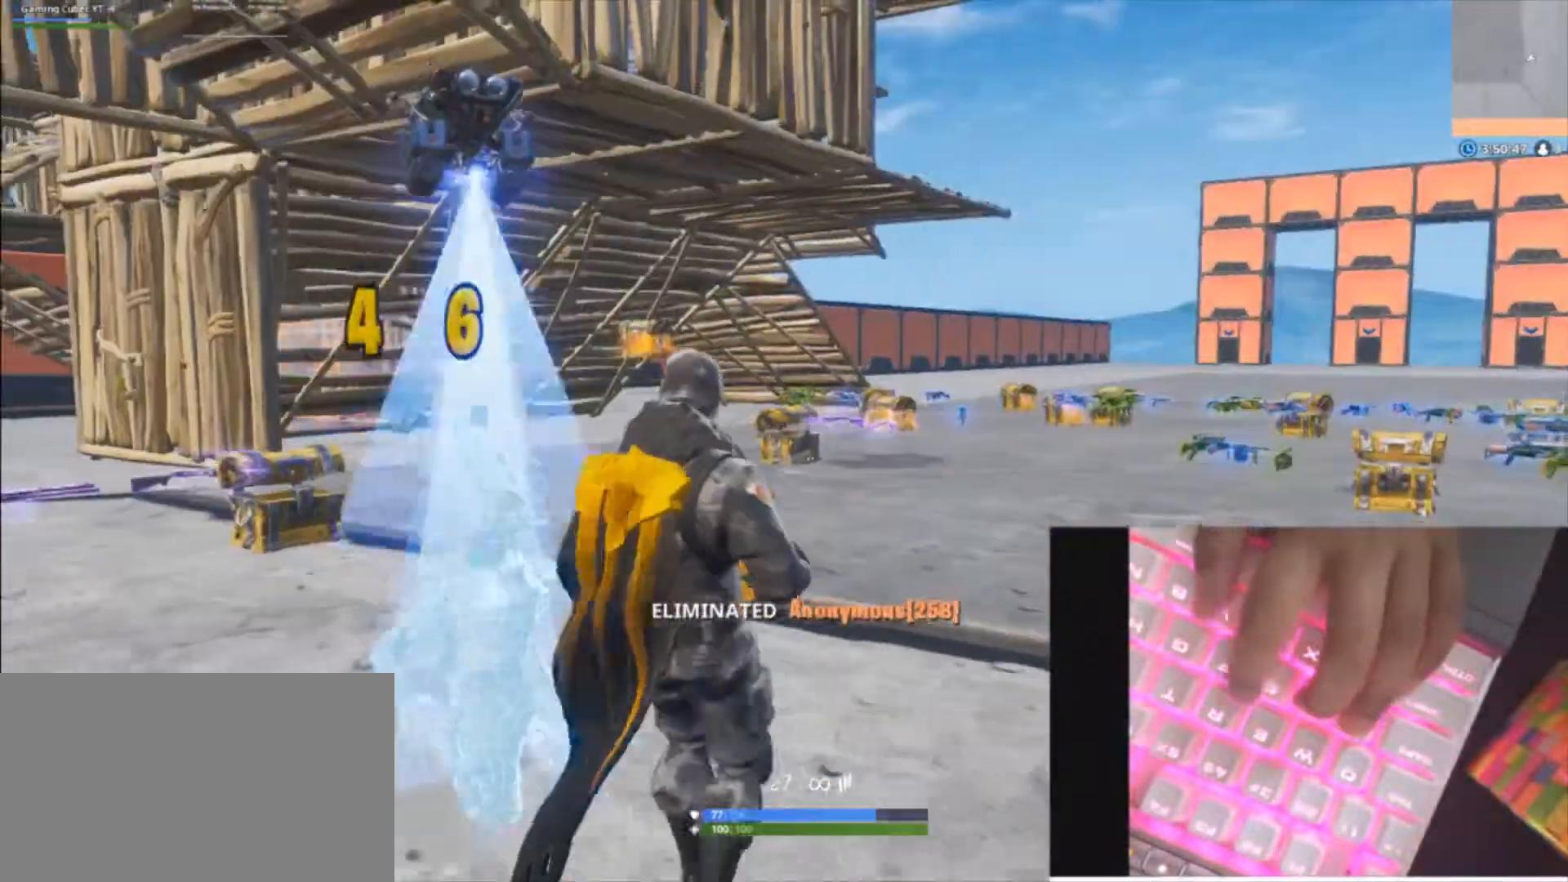
{"keys": ["d"], "mouse": [], "mouse_move": "up", "events": [[67, "r", "up"], [133, "s", "up"], [367, "space", "down"], [467, "a", "up"], [467, "d", "down"], [500, "space", "up"]]}
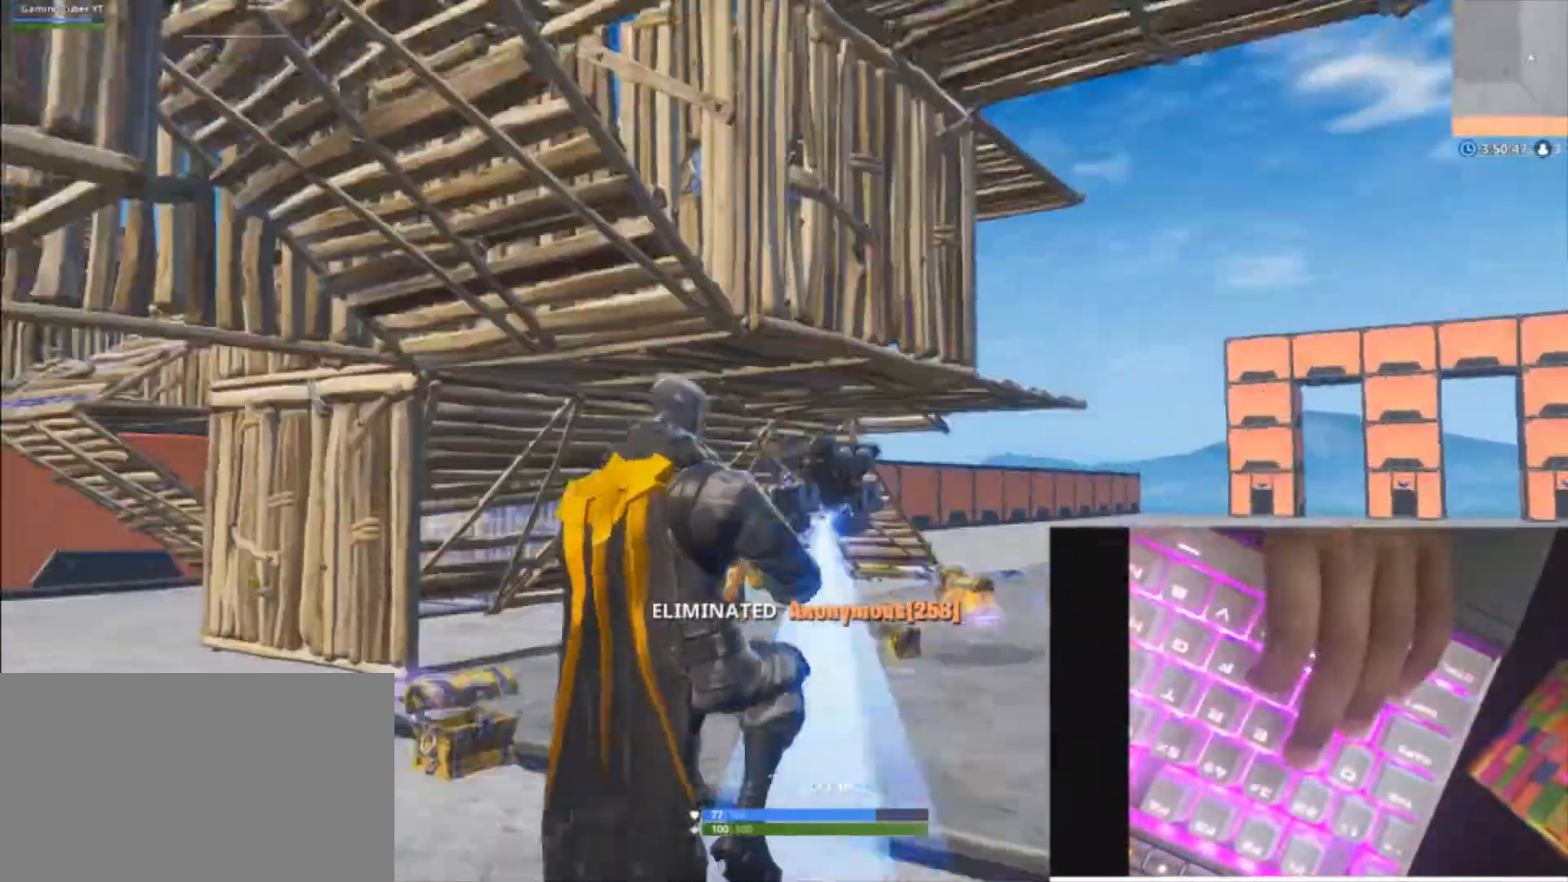
{"keys": ["d", "s"], "mouse": [], "mouse_move": "left", "events": [[133, "s", "down"]]}
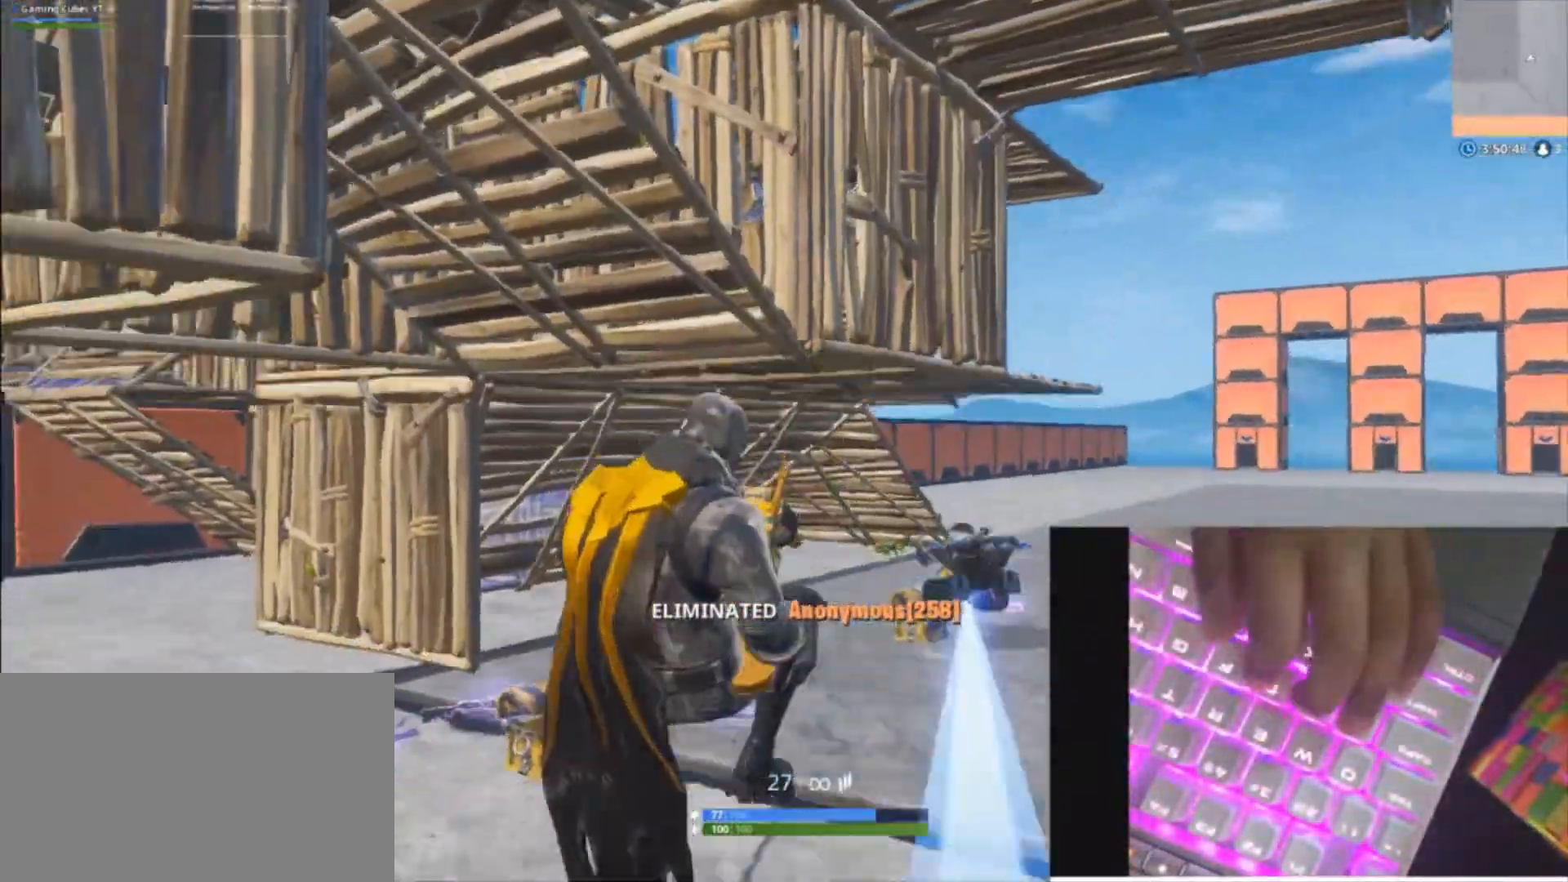
{"keys": ["a", "d", "s"], "mouse": [], "mouse_move": "up-right", "events": [[200, "a", "down"]]}
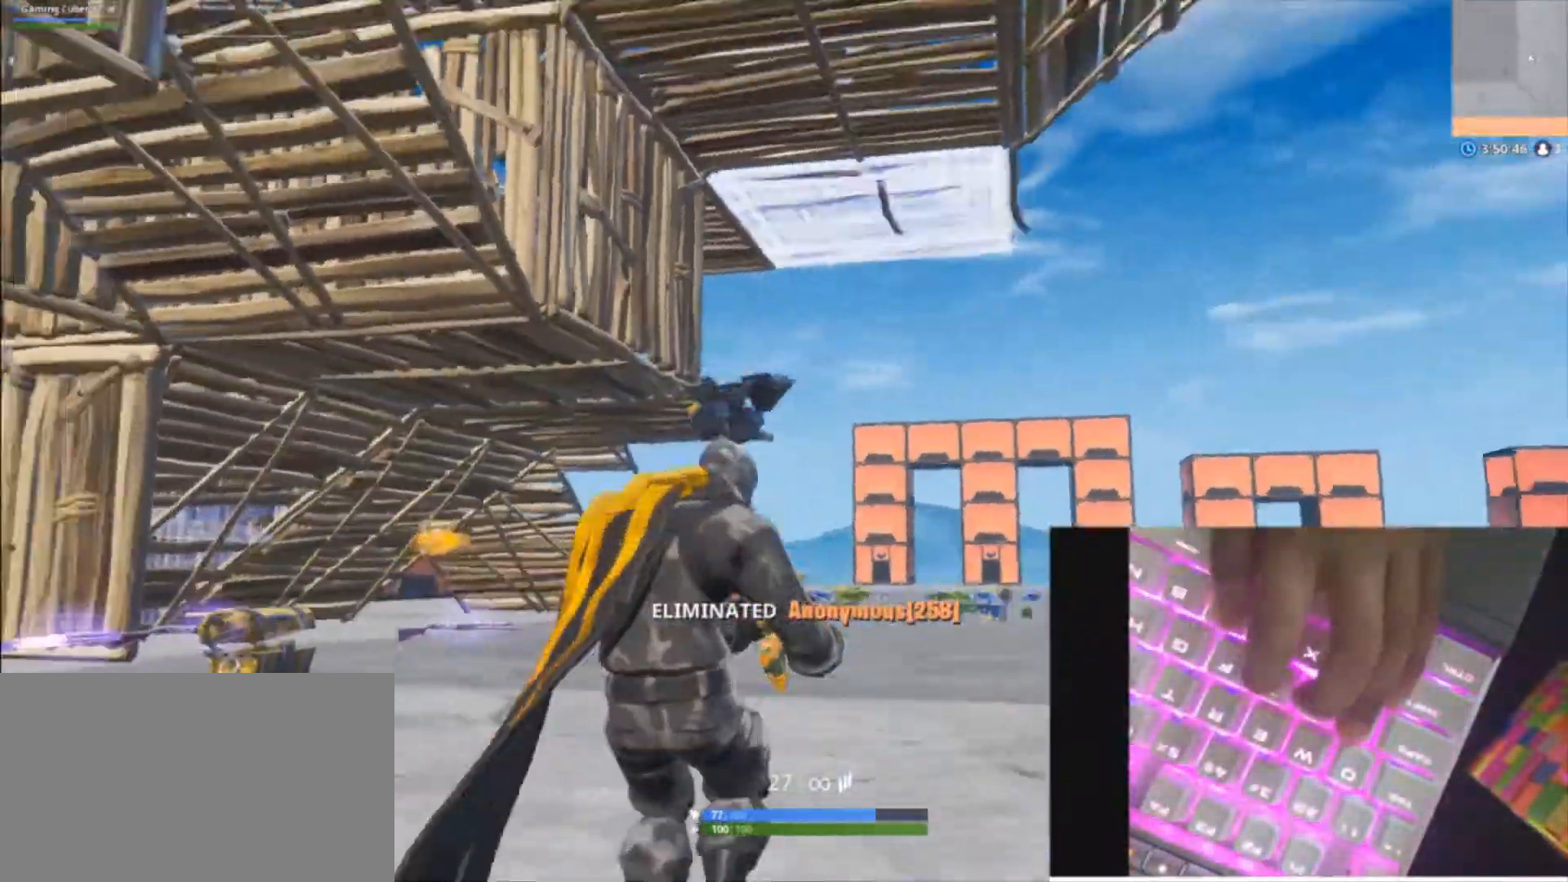
{"keys": ["s"], "mouse": [], "mouse_move": "right", "events": [[233, "a", "up"], [500, "d", "up"]]}
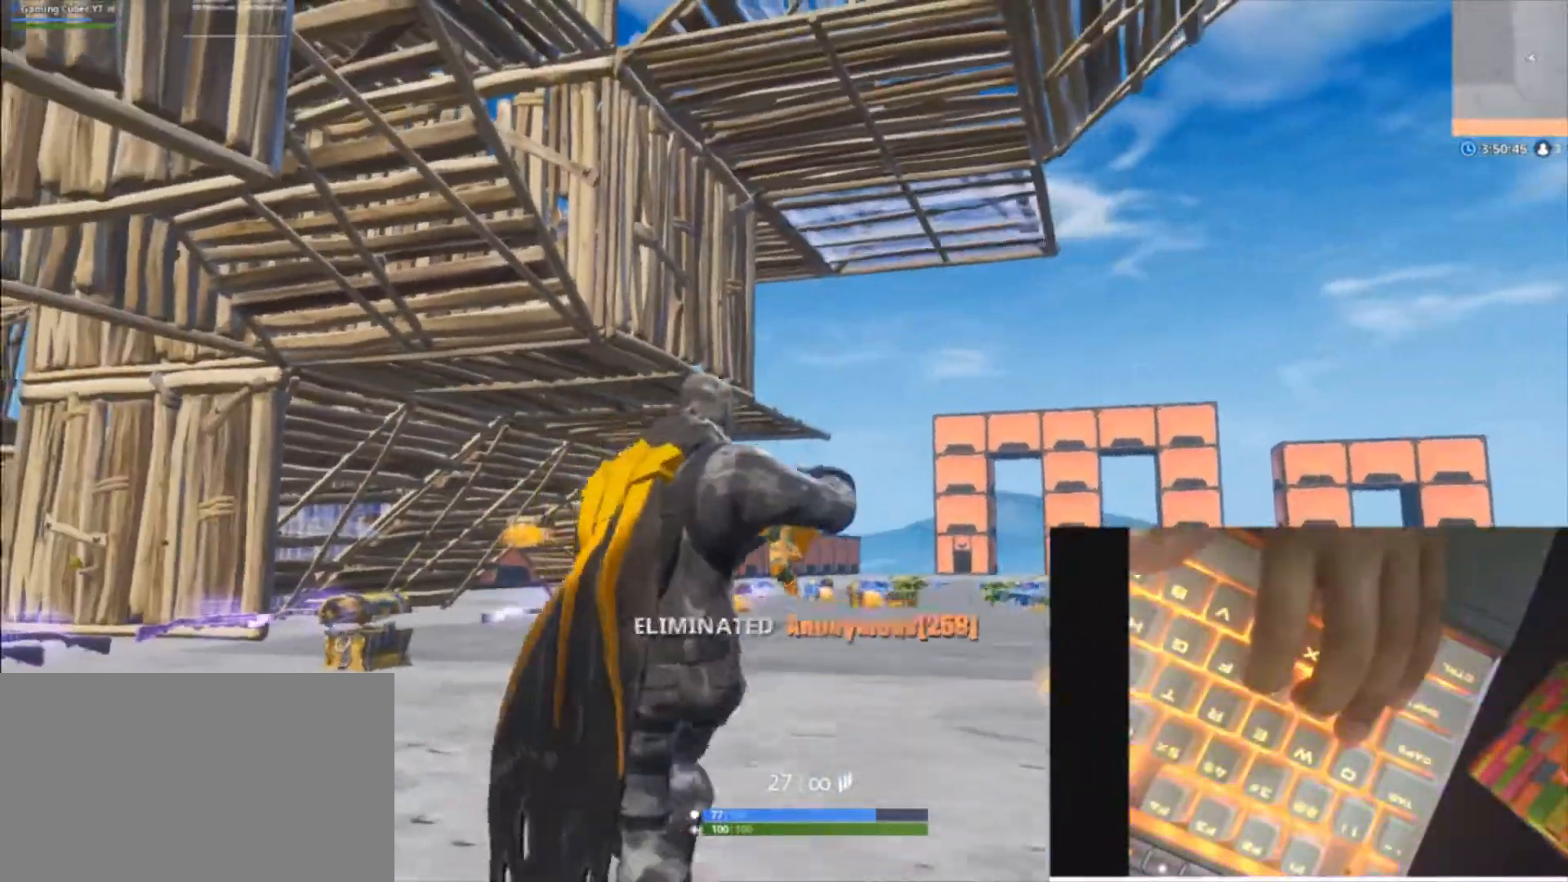
{"keys": ["d", "s"], "mouse": [], "mouse_move": "left", "events": [[200, "a", "down"], [367, "d", "down"], [433, "a", "up"]]}
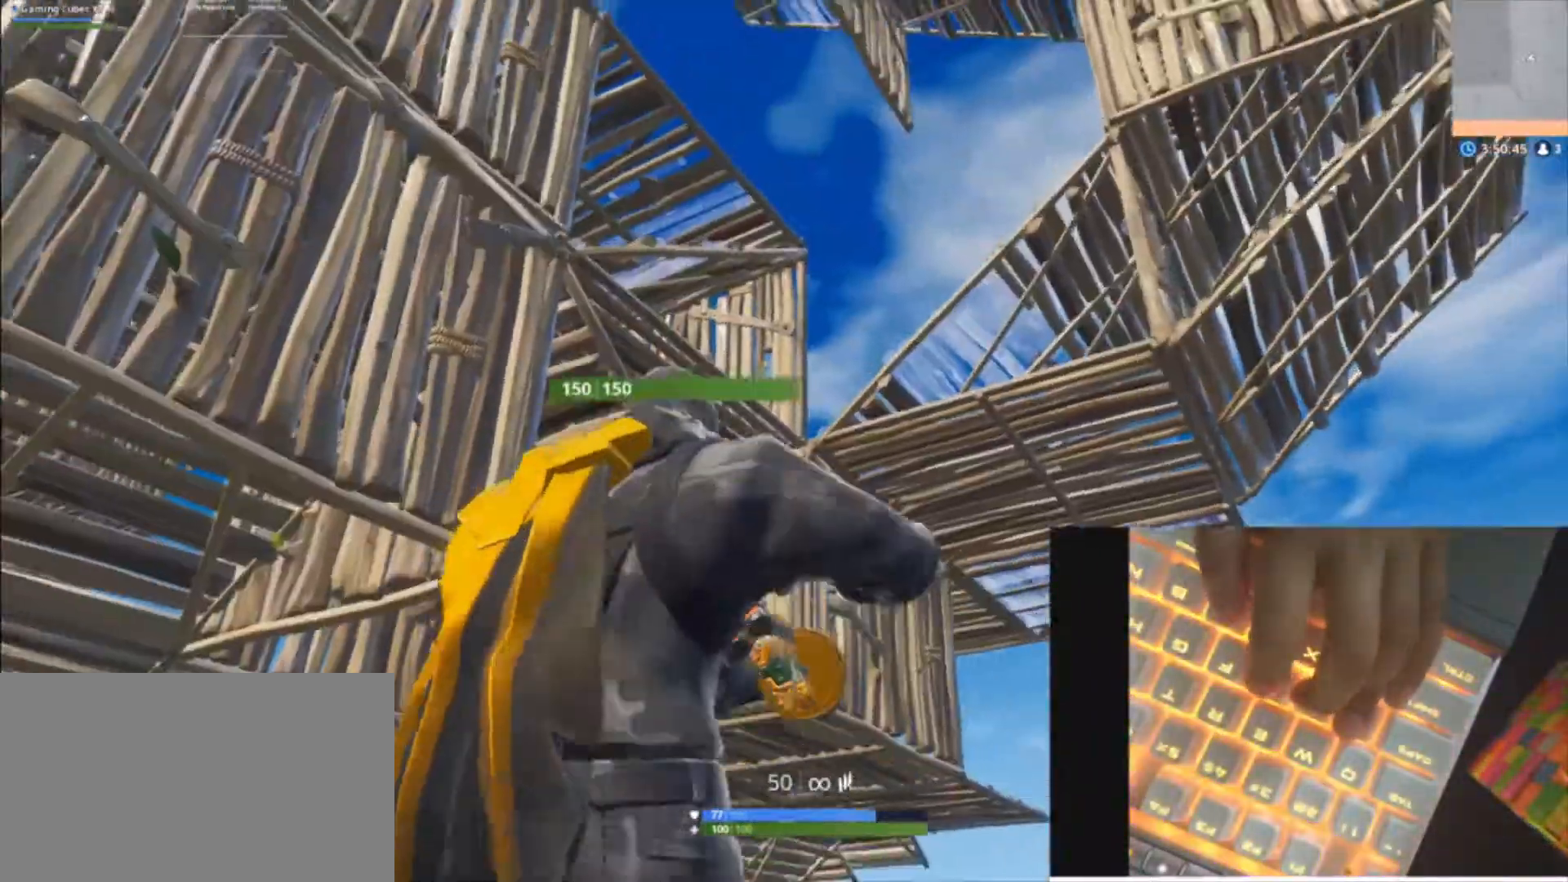
{"keys": ["a", "r", "w"], "mouse": [], "mouse_move": "down", "events": [[33, "s", "up"], [167, "v", "down"], [300, "a", "down"], [300, "d", "up"], [300, "v", "up"], [300, "w", "down"], [433, "r", "down"]]}
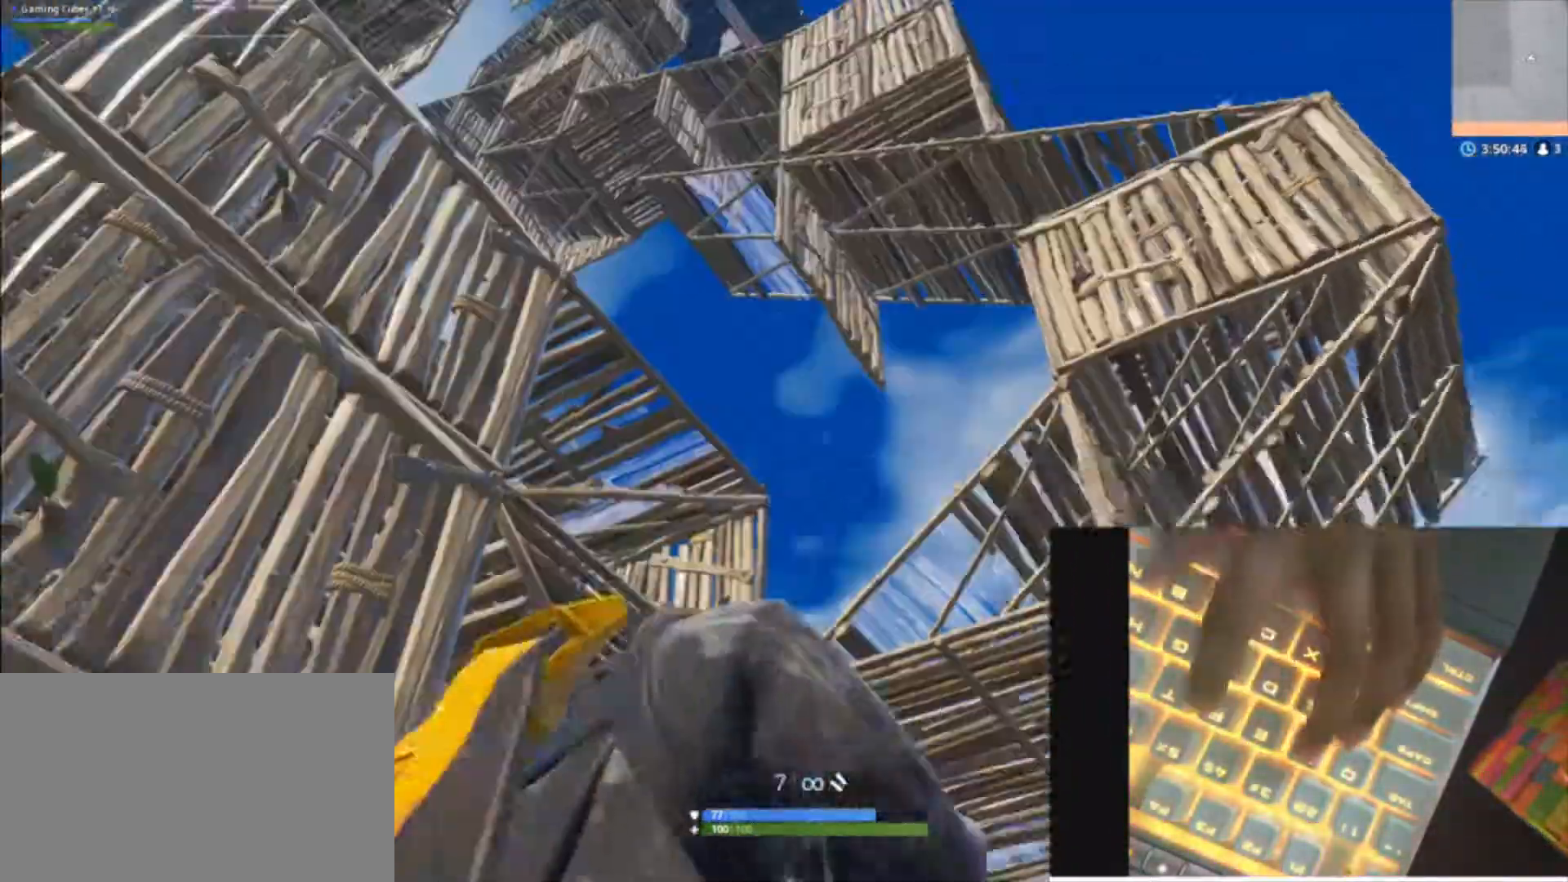
{"keys": ["w"], "mouse": [], "mouse_move": "left", "events": [[67, "r", "up"], [133, "shift", "down"], [167, "r", "down"], [167, "shift", "up"], [267, "r", "up"], [367, "a", "up"], [367, "r", "down"], [467, "r", "up"]]}
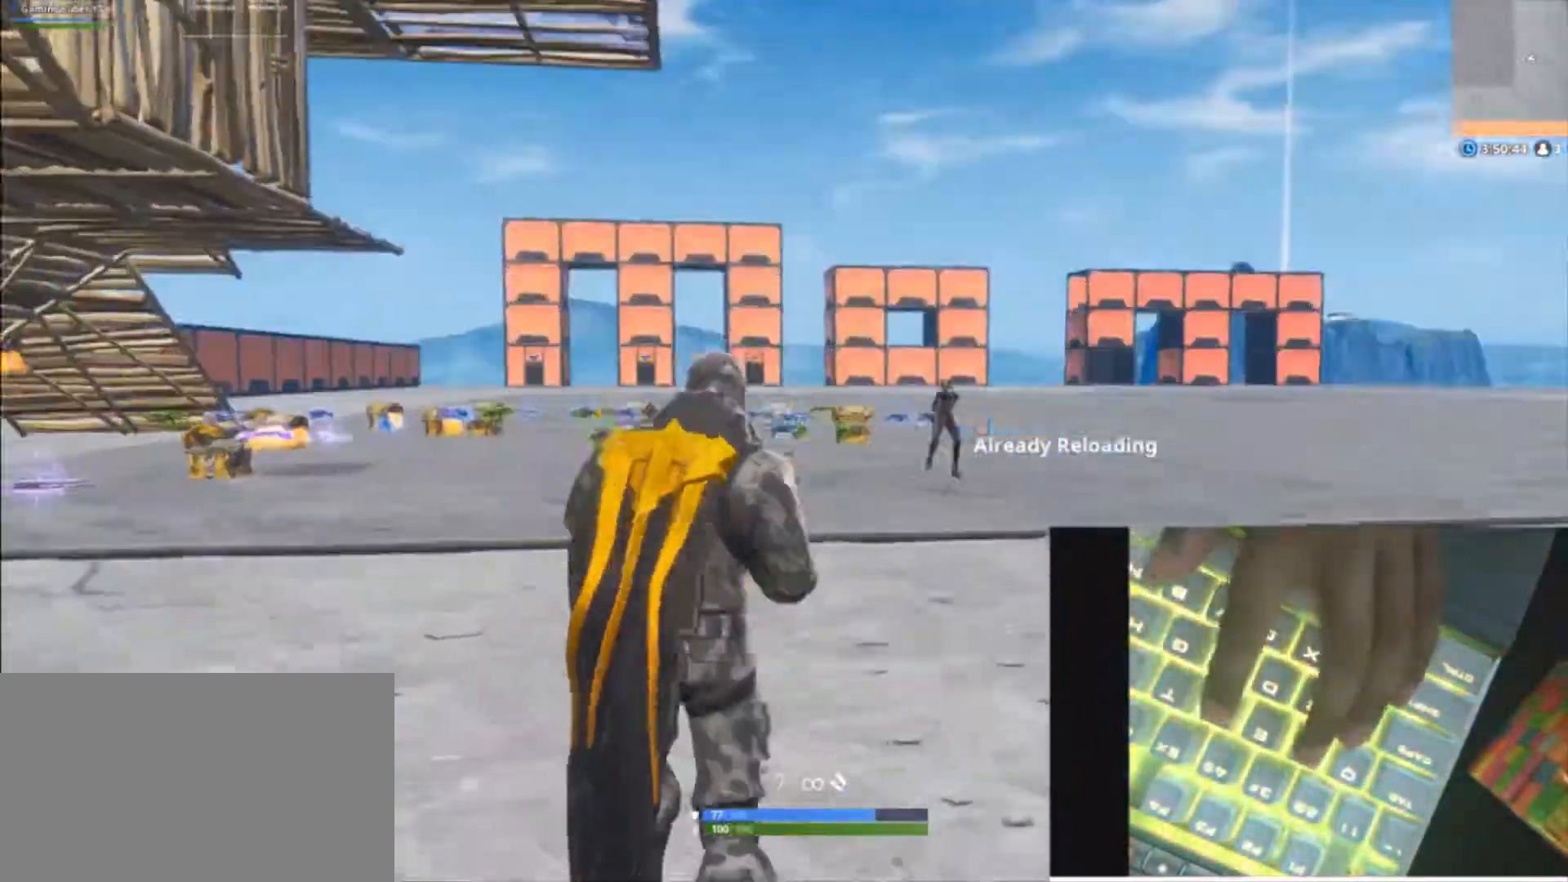
{"keys": ["d", "w"], "mouse": [], "mouse_move": "up", "events": [[100, "d", "down"]]}
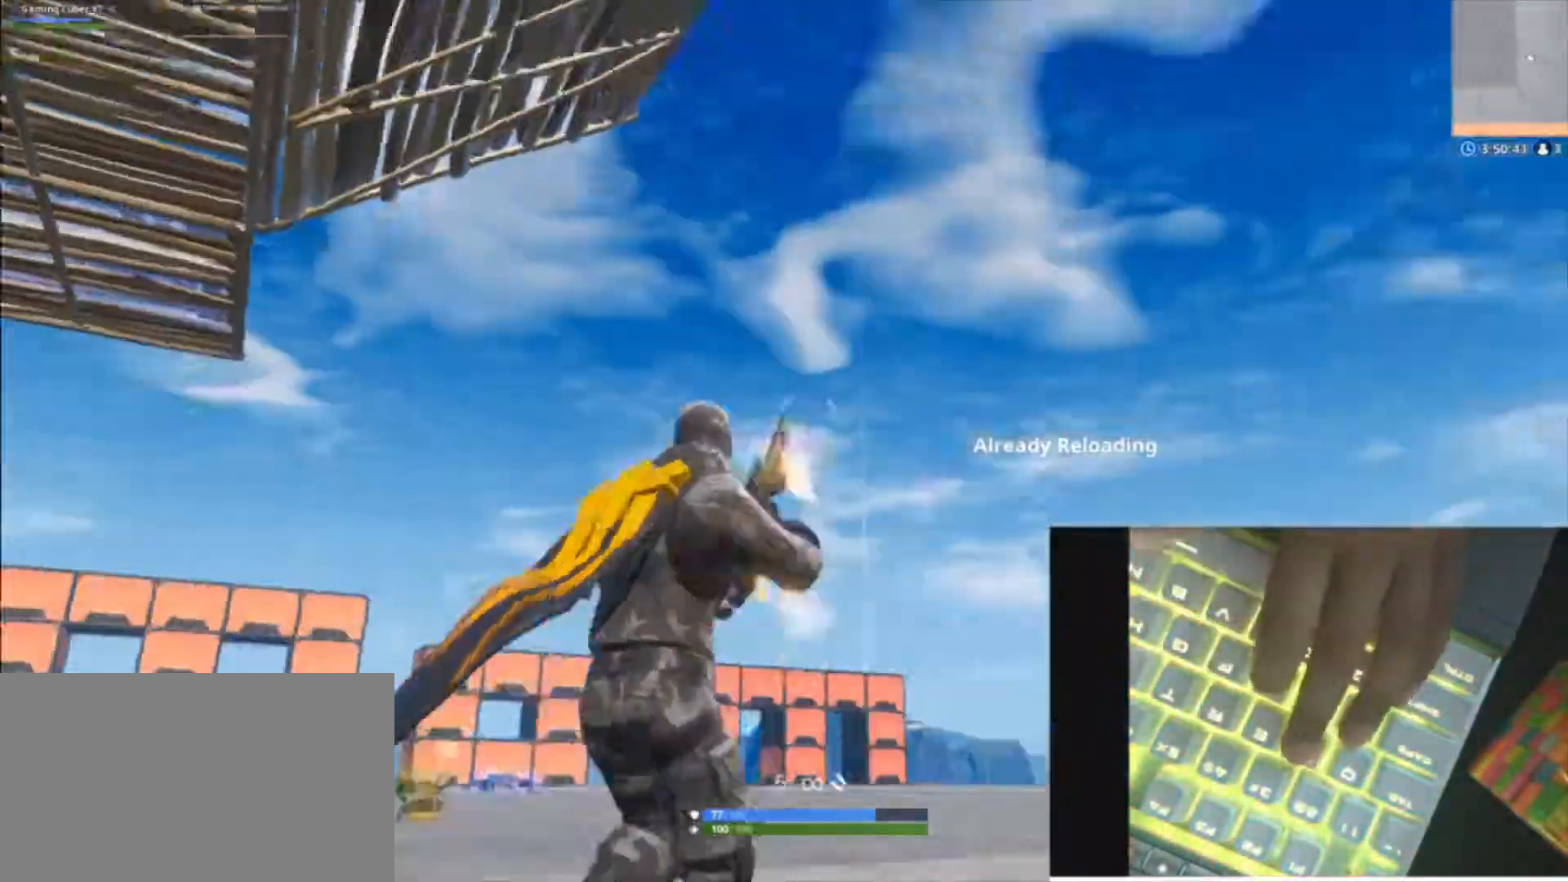
{"keys": ["d", "v", "w"], "mouse": [], "mouse_move": "down", "events": [[33, "shift", "down"], [100, "a", "down"], [100, "space", "down"], [200, "shift", "up"], [267, "space", "up"], [300, "shift", "down"], [400, "a", "up"], [400, "shift", "up"], [500, "v", "down"]]}
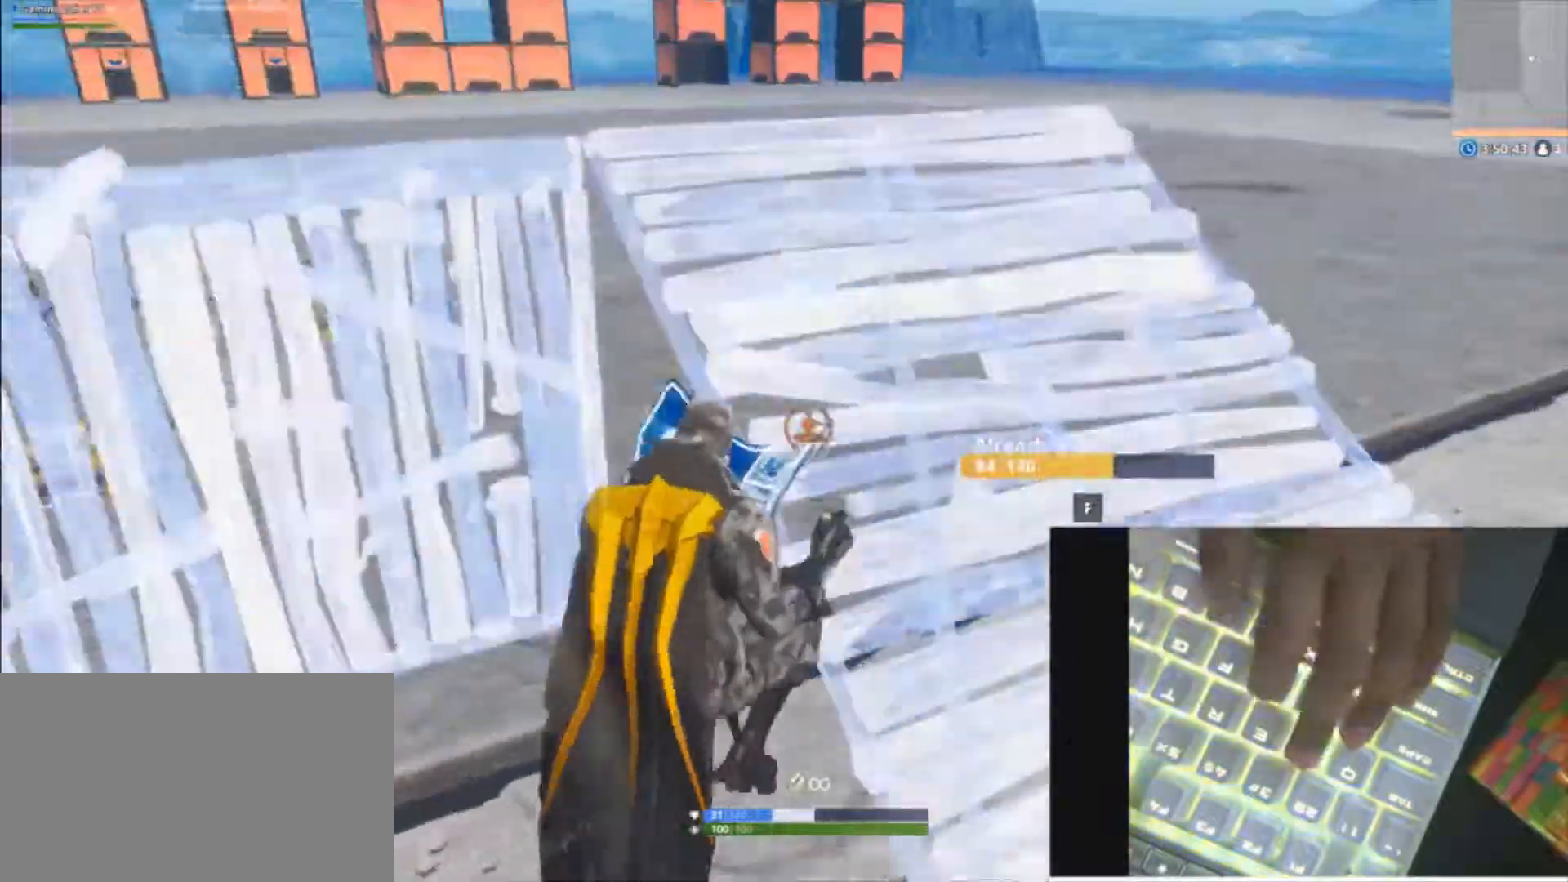
{"keys": ["d"], "mouse": [], "mouse_move": "up-right", "events": [[67, "v", "up"], [133, "a", "down"], [167, "a", "up"], [167, "w", "up"], [400, "s", "down"], [500, "s", "up"]]}
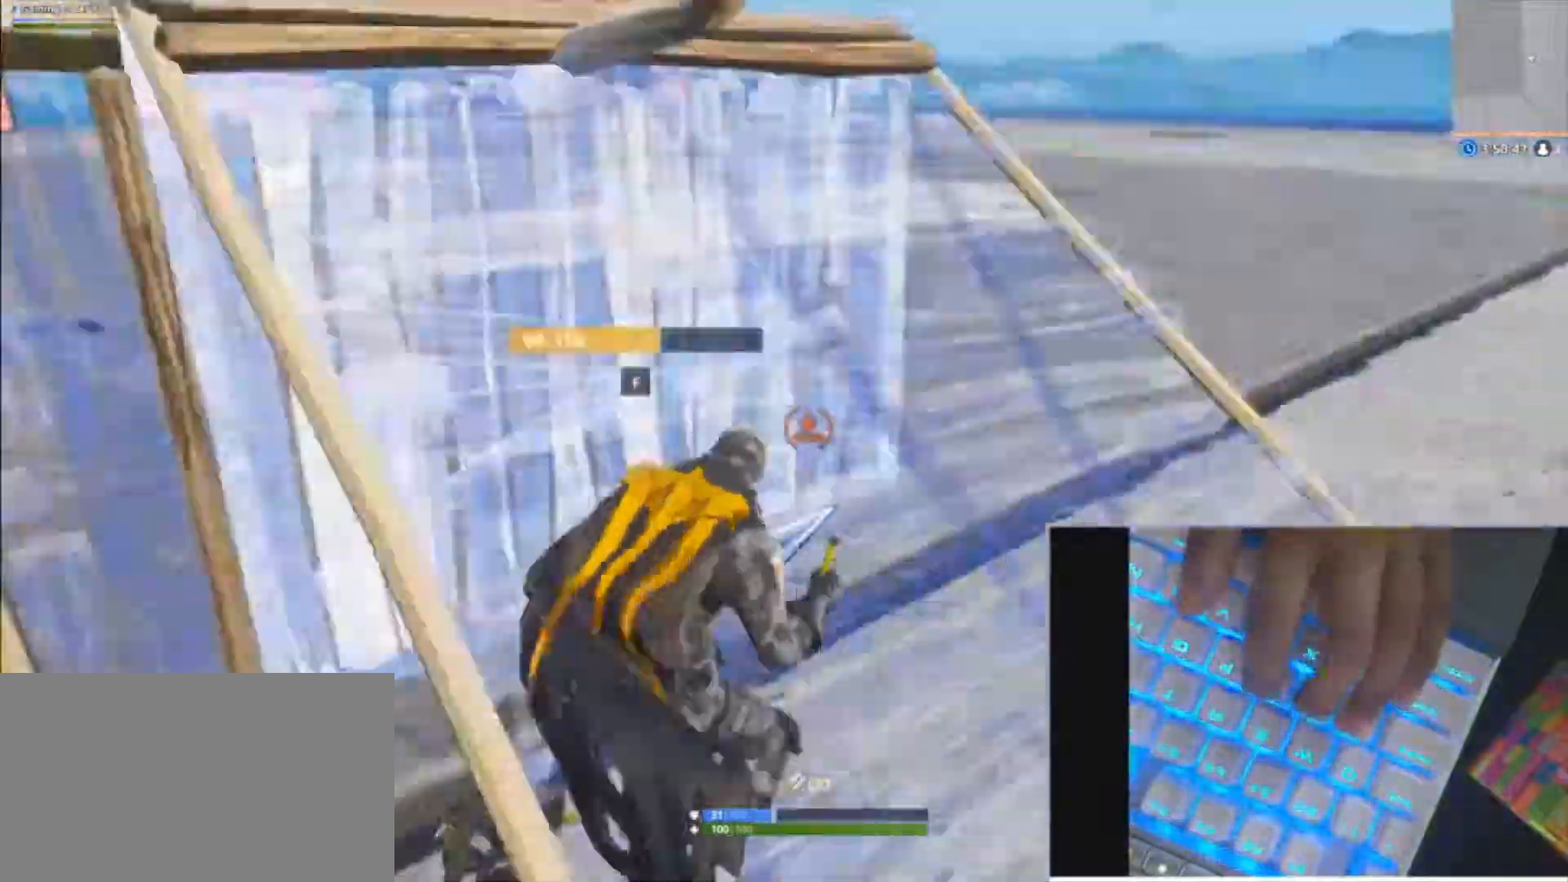
{"keys": ["d", "s"], "mouse": [], "mouse_move": "up-right", "events": [[233, "a", "down"], [233, "s", "down"], [433, "a", "up"]]}
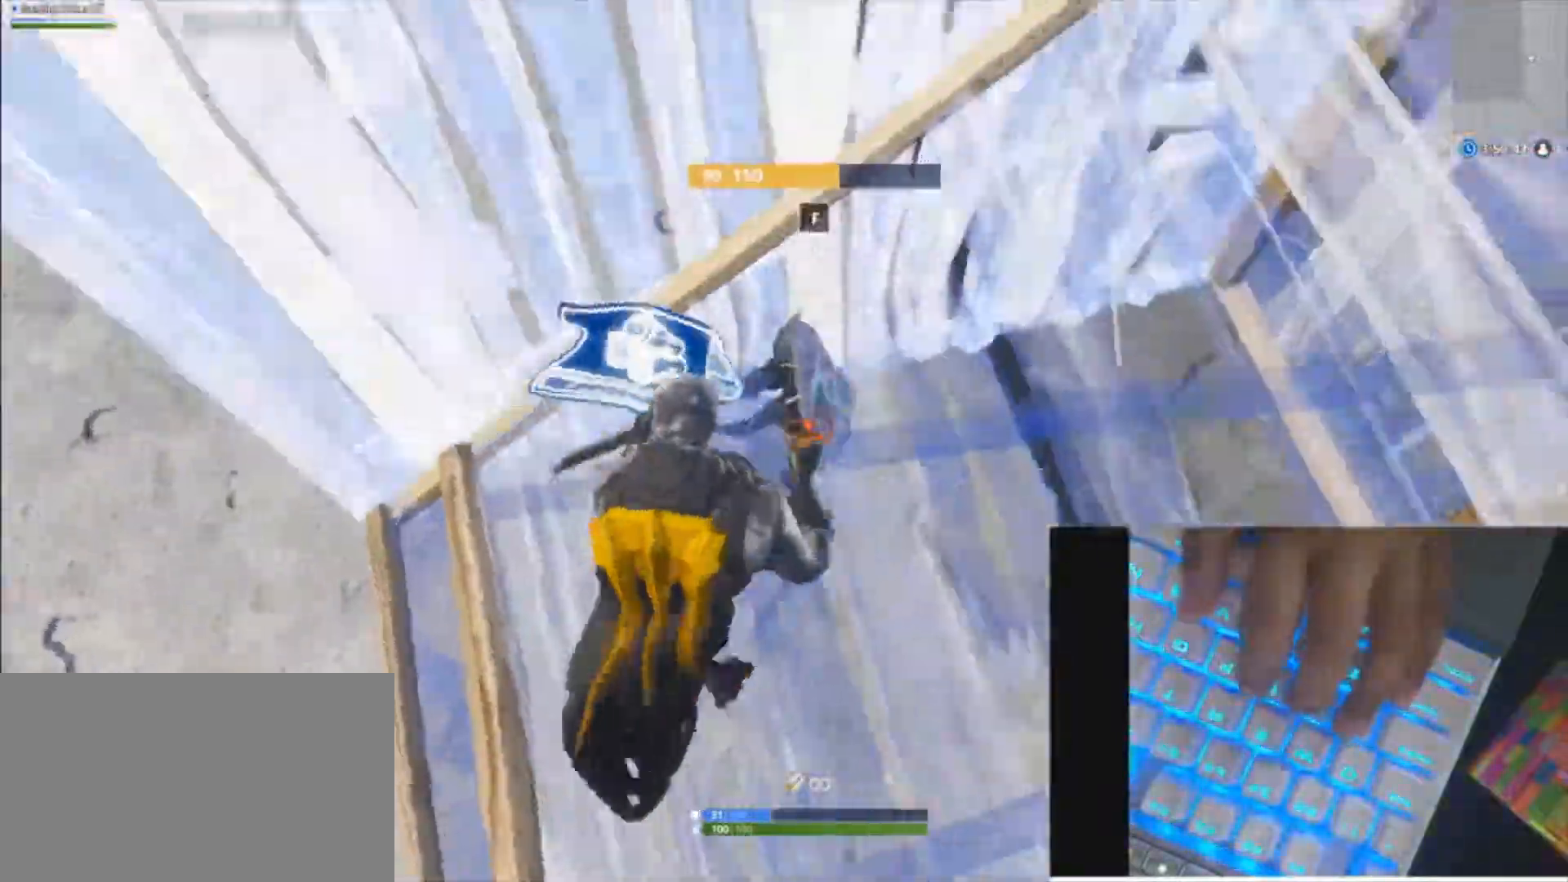
{"keys": ["d", "s"], "mouse": [], "mouse_move": "left", "events": [[167, "d", "up"], [200, "a", "down"], [333, "d", "down"], [400, "s", "up"], [433, "a", "up"], [433, "s", "down"]]}
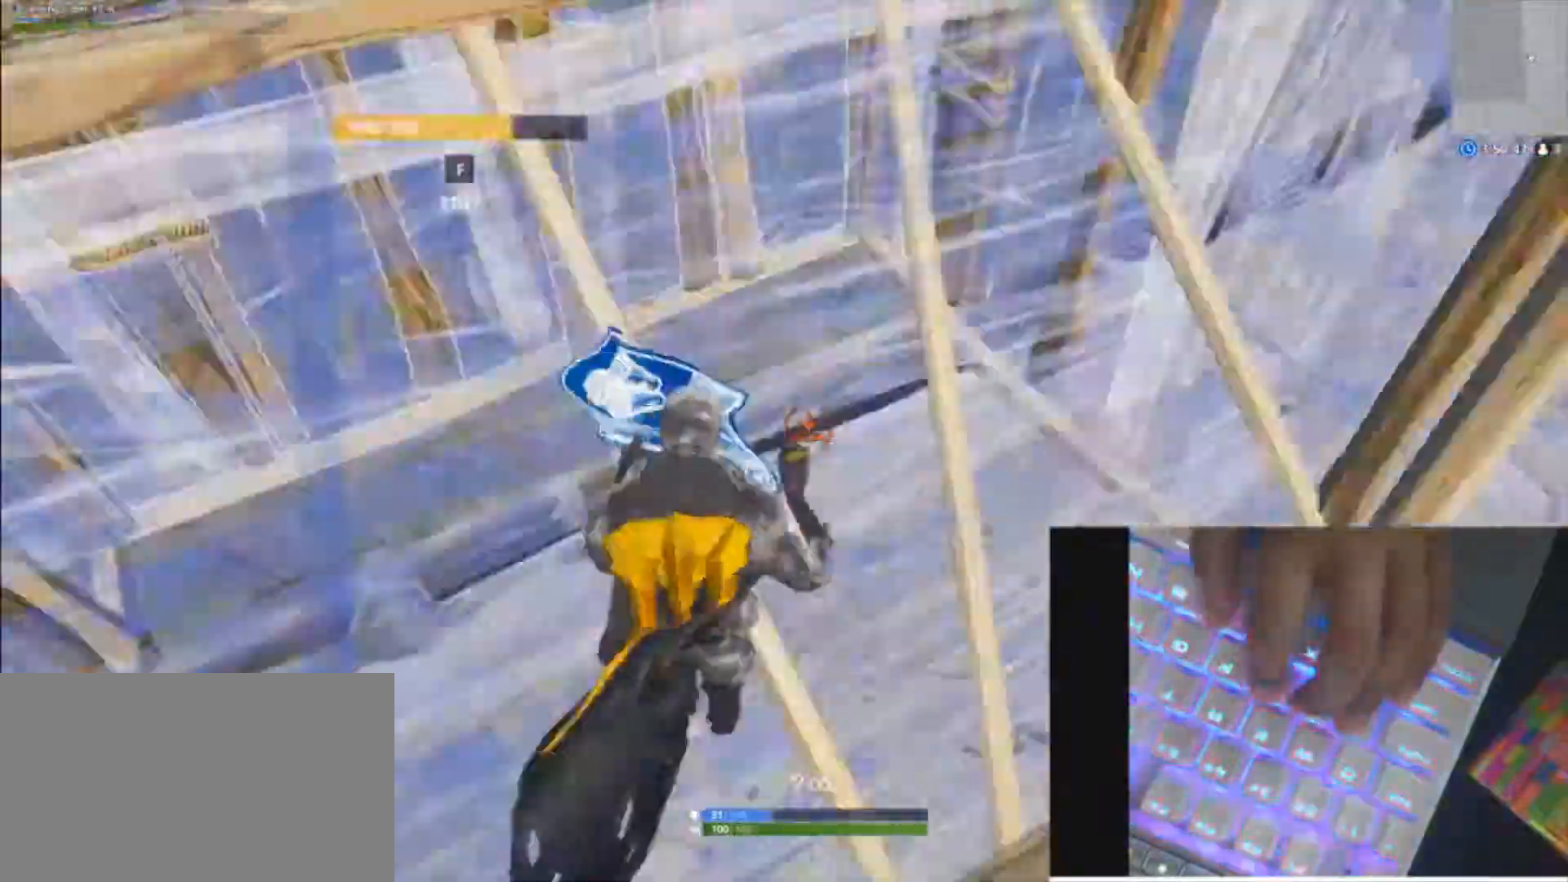
{"keys": ["a", "s"], "mouse": [], "mouse_move": "up-left", "events": [[33, "v", "down"], [100, "a", "down"], [133, "d", "up"], [133, "v", "up"]]}
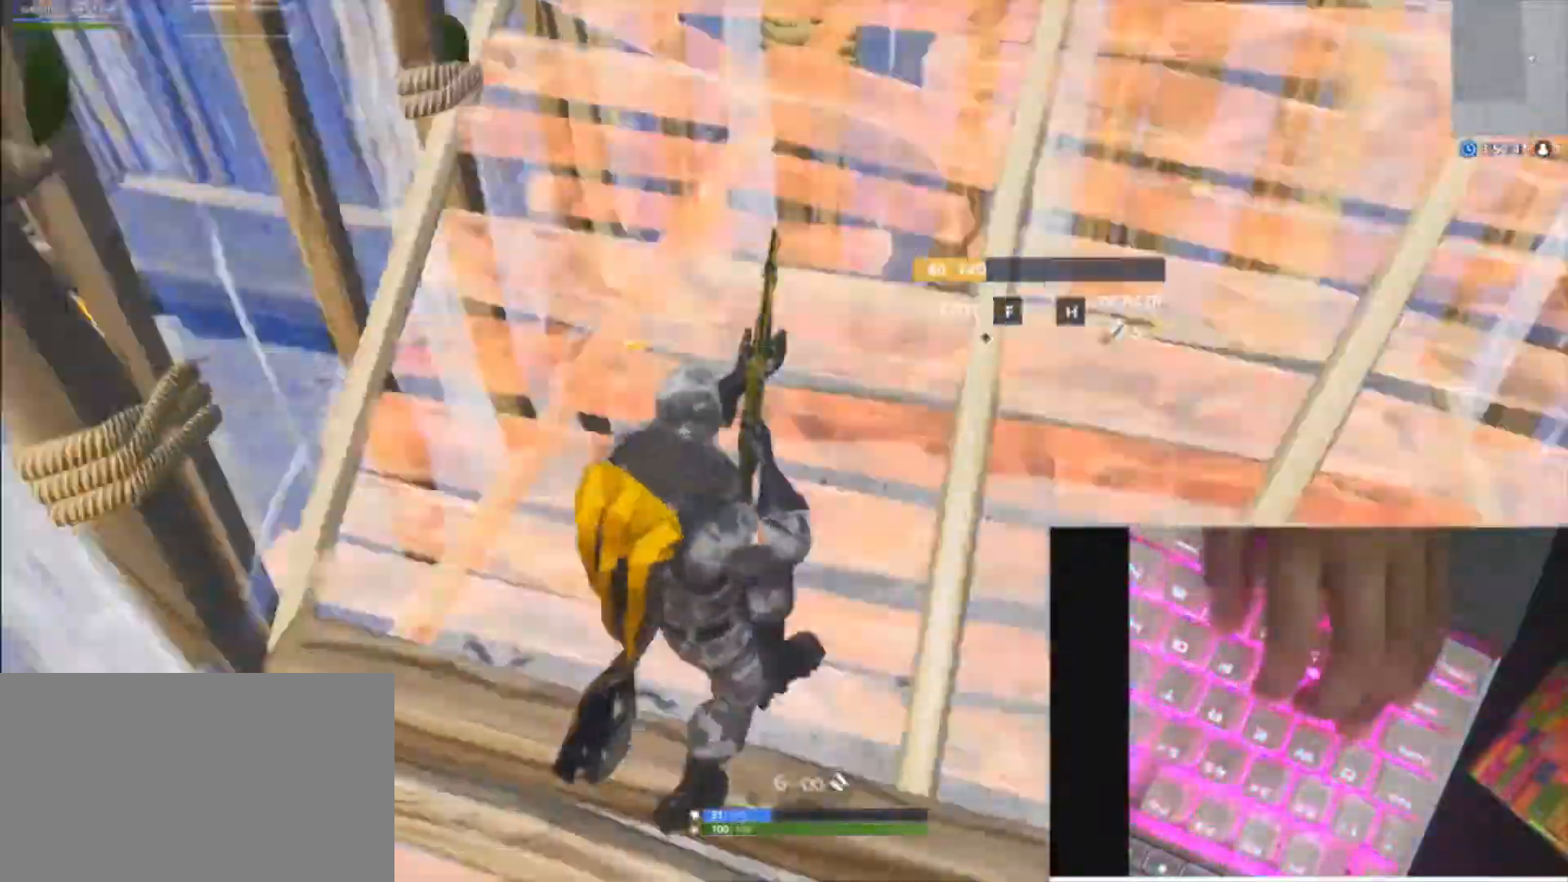
{"keys": ["a", "d", "s", "shift", "space"], "mouse": [], "mouse_move": "down", "events": [[200, "d", "down"], [200, "shift", "down"], [367, "space", "down"]]}
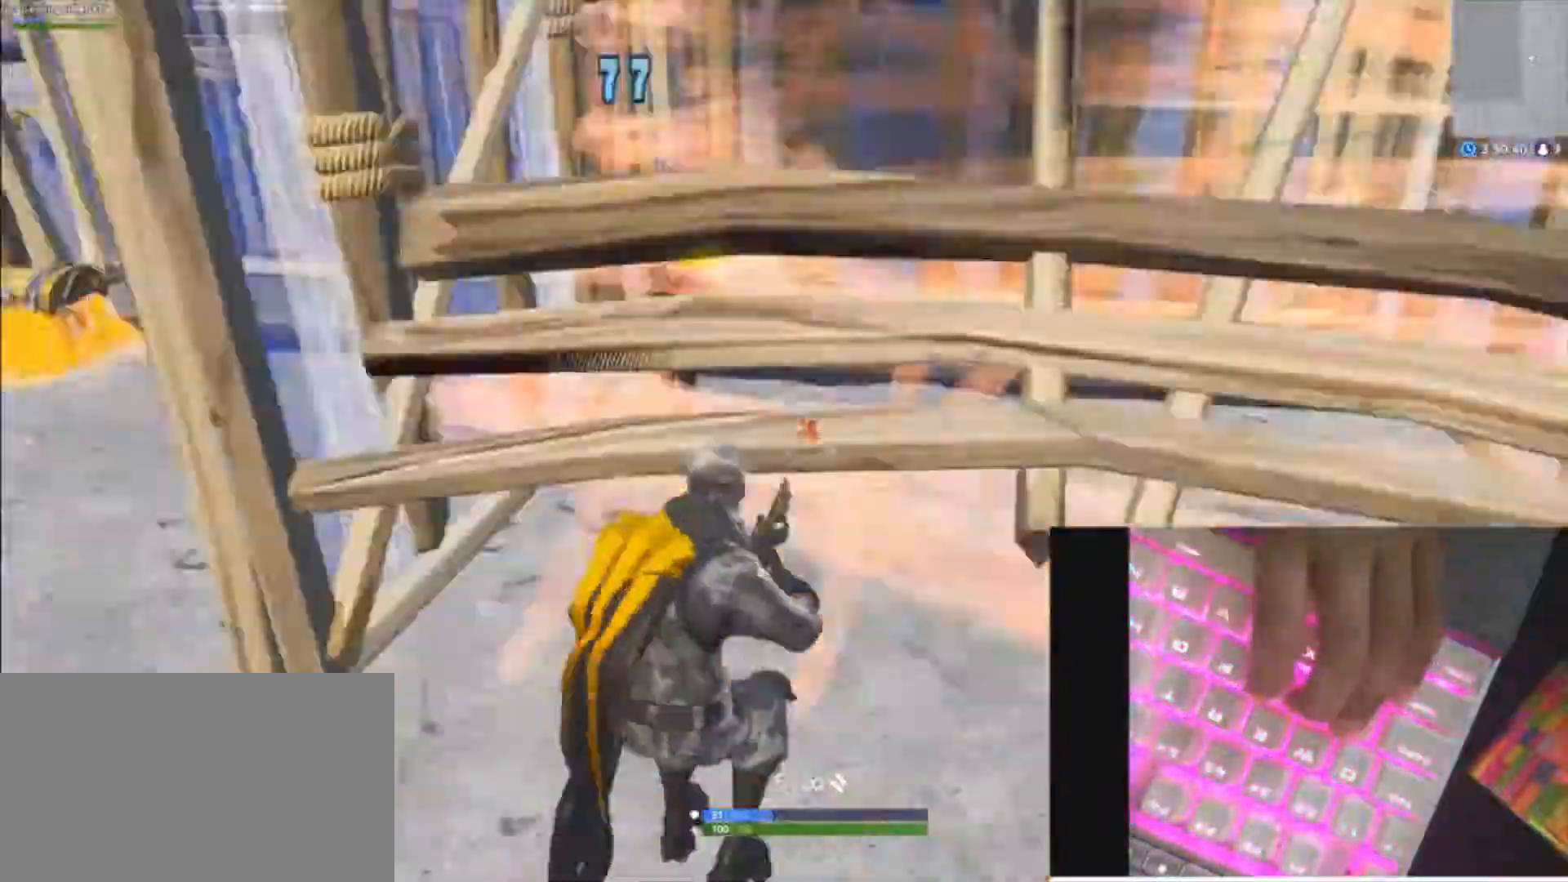
{"keys": ["a", "shift", "w"], "mouse": [], "mouse_move": "left", "events": [[33, "space", "up"], [100, "a", "up"], [100, "s", "up"], [267, "a", "down"], [333, "v", "down"], [400, "w", "down"], [433, "d", "up"], [433, "v", "up"]]}
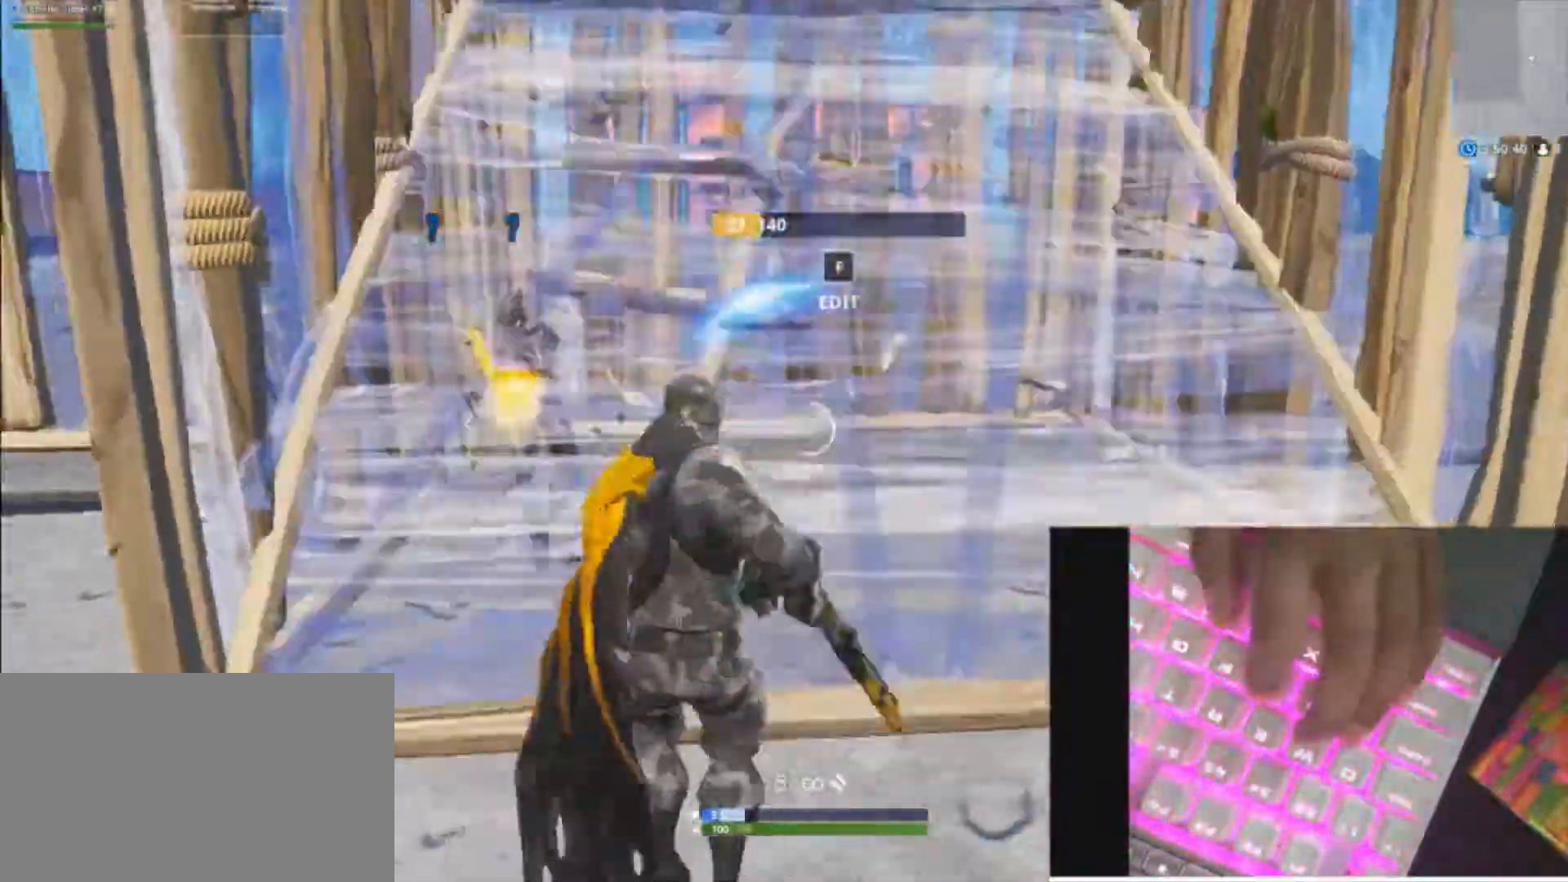
{"keys": ["a"], "mouse": [], "mouse_move": "right", "events": [[33, "w", "up"], [500, "shift", "up"]]}
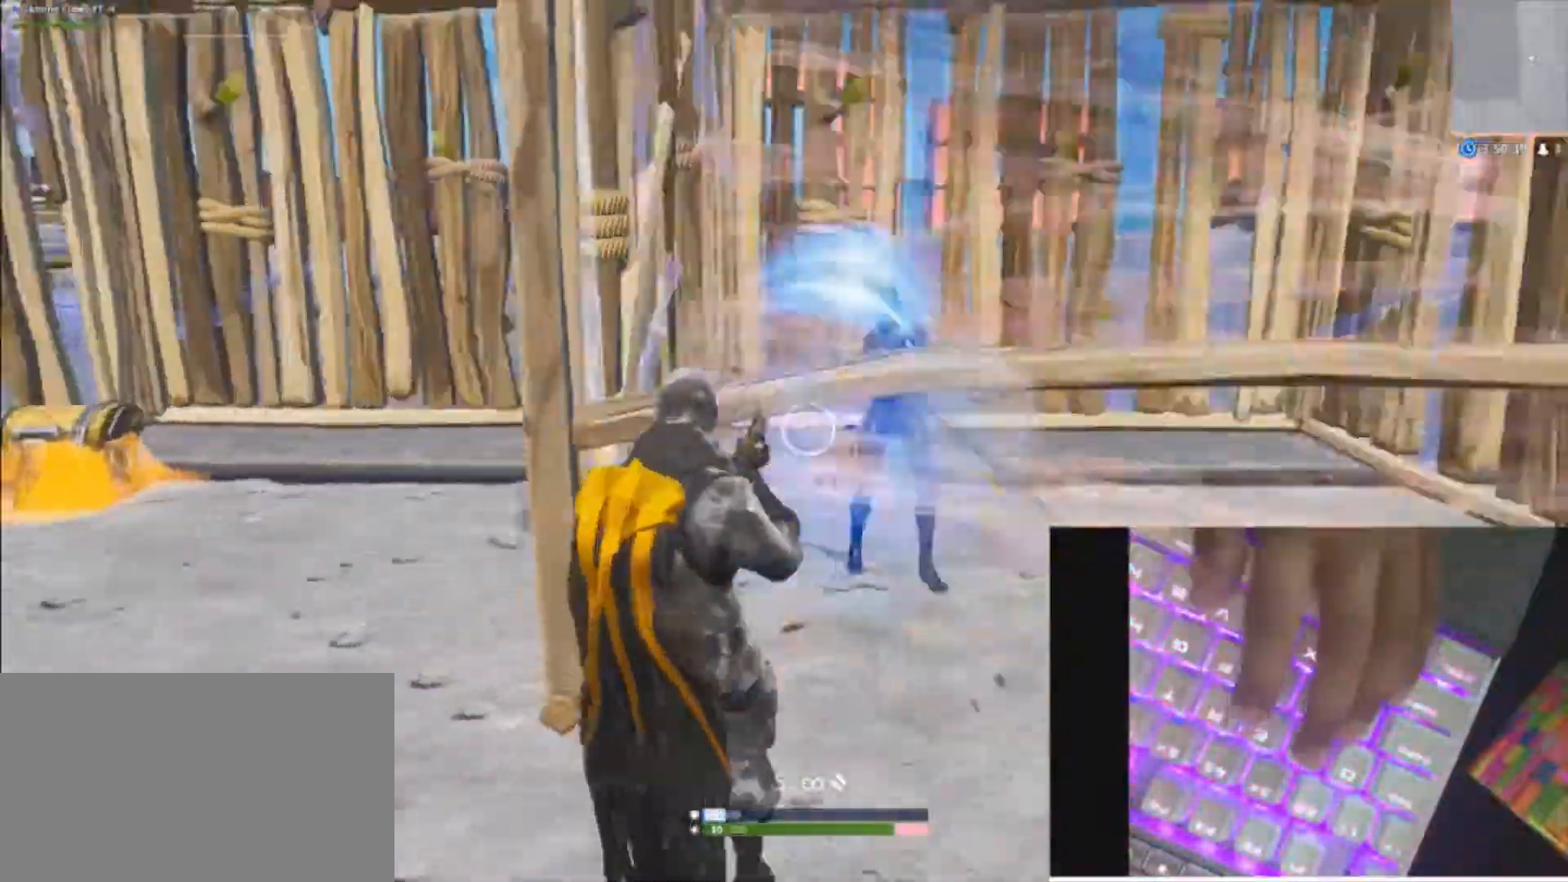
{"keys": ["d"], "mouse": [], "mouse_move": "down-left", "events": [[100, "c", "down"], [100, "d", "down"], [100, "shift", "down"], [133, "shift", "up"], [233, "a", "up"], [233, "c", "up"], [333, "c", "down"], [433, "c", "up"]]}
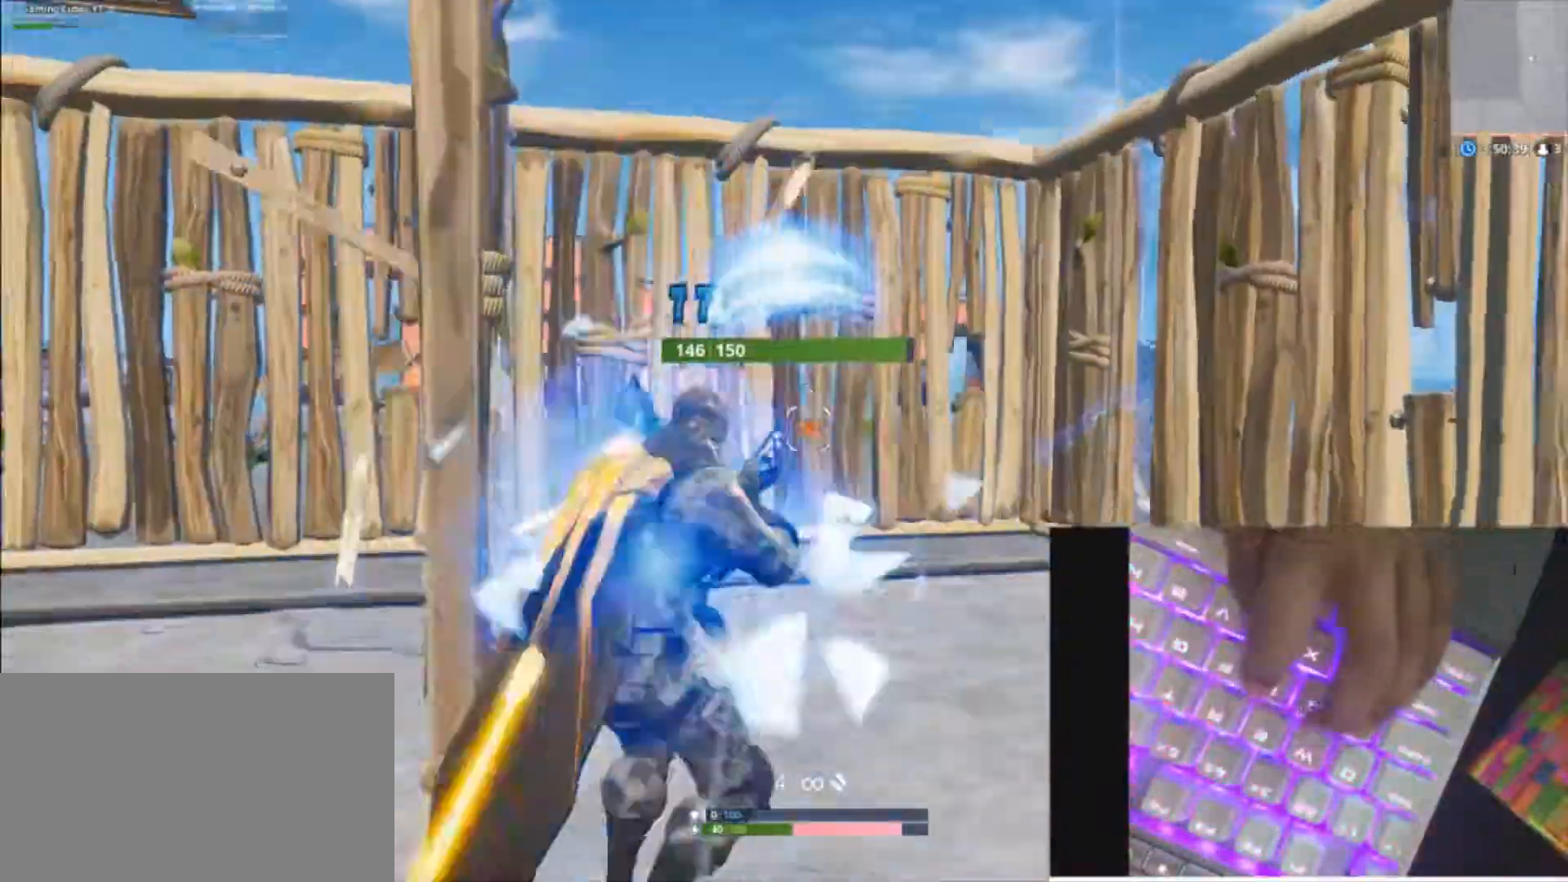
{"keys": ["a"], "mouse": [], "mouse_move": "up", "events": [[300, "a", "down"], [300, "s", "down"], [333, "d", "up"], [500, "s", "up"]]}
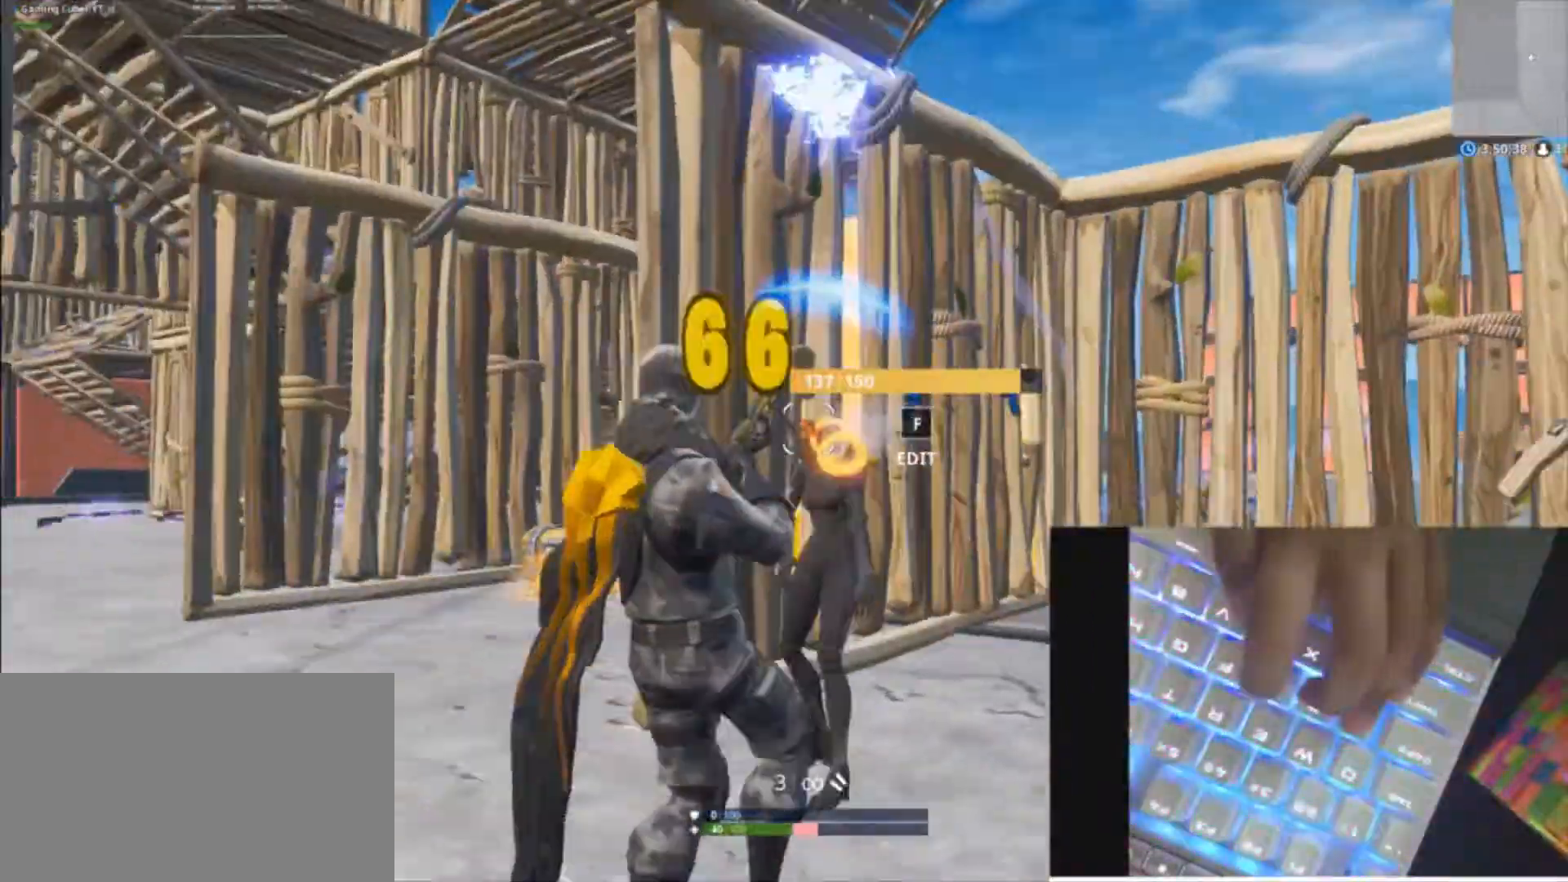
{"keys": ["a", "r", "w"], "mouse": [], "mouse_move": "left", "events": [[467, "r", "down"], [467, "w", "down"]]}